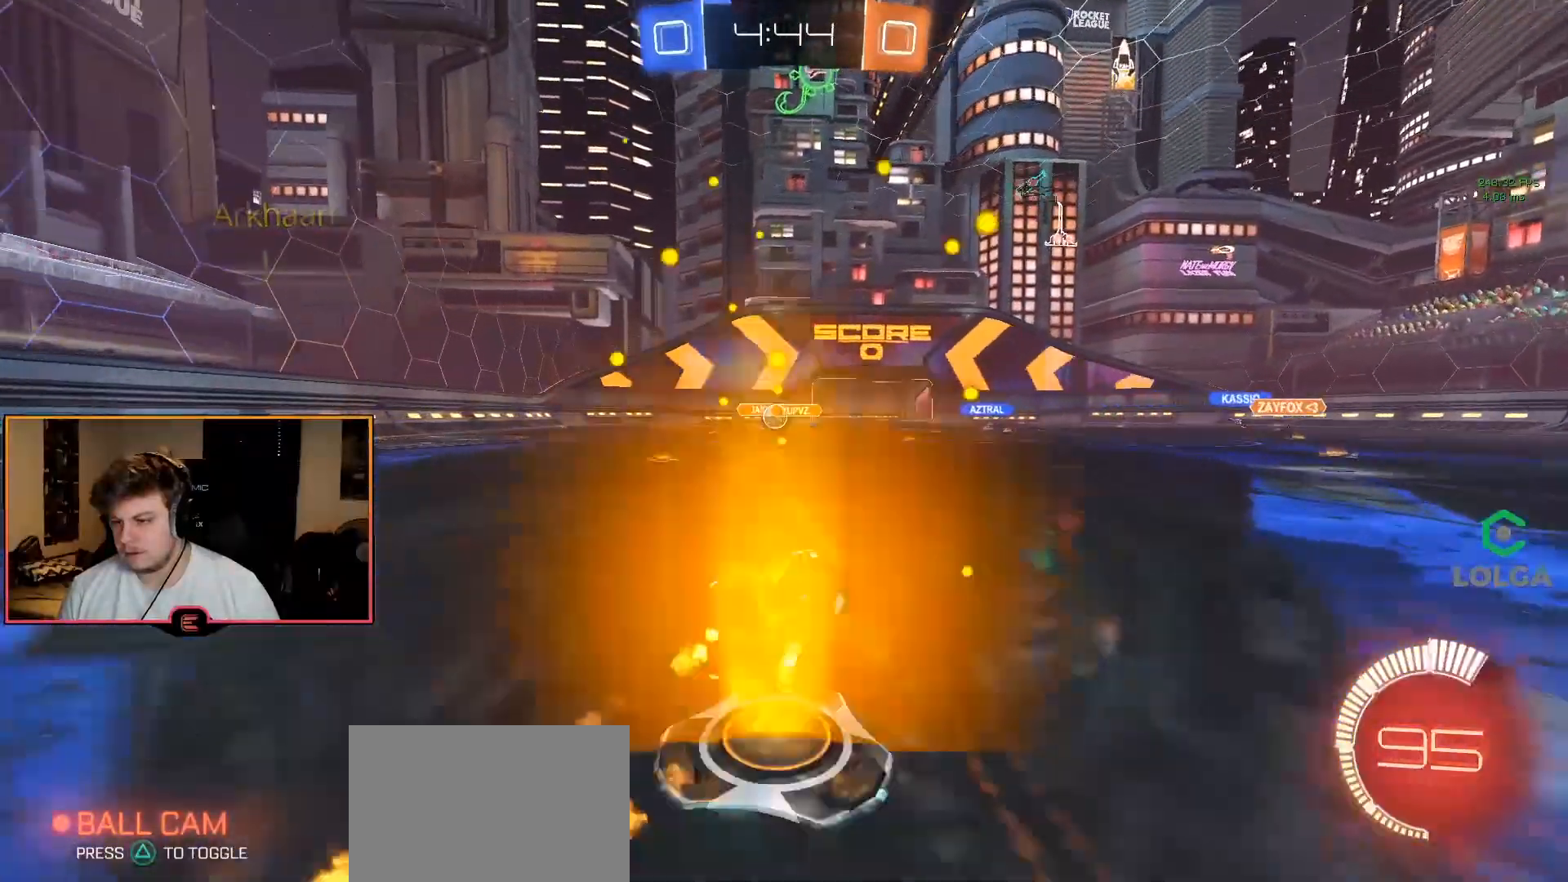
Gameplay with a controller (PlayStation layout); each line is a JSON object with the inputs held at the frame after it. "events" lists button and stick changes between this image and that frame as [ms after this image, input, new state], when the widget could be followed in between.
{"buttons": ["CIRCLE", "R1"], "left_stick": "right", "right_stick": "center", "events": [[333, "left_stick", "right"], [383, "left_stick", "center"], [467, "left_stick", "right"]]}
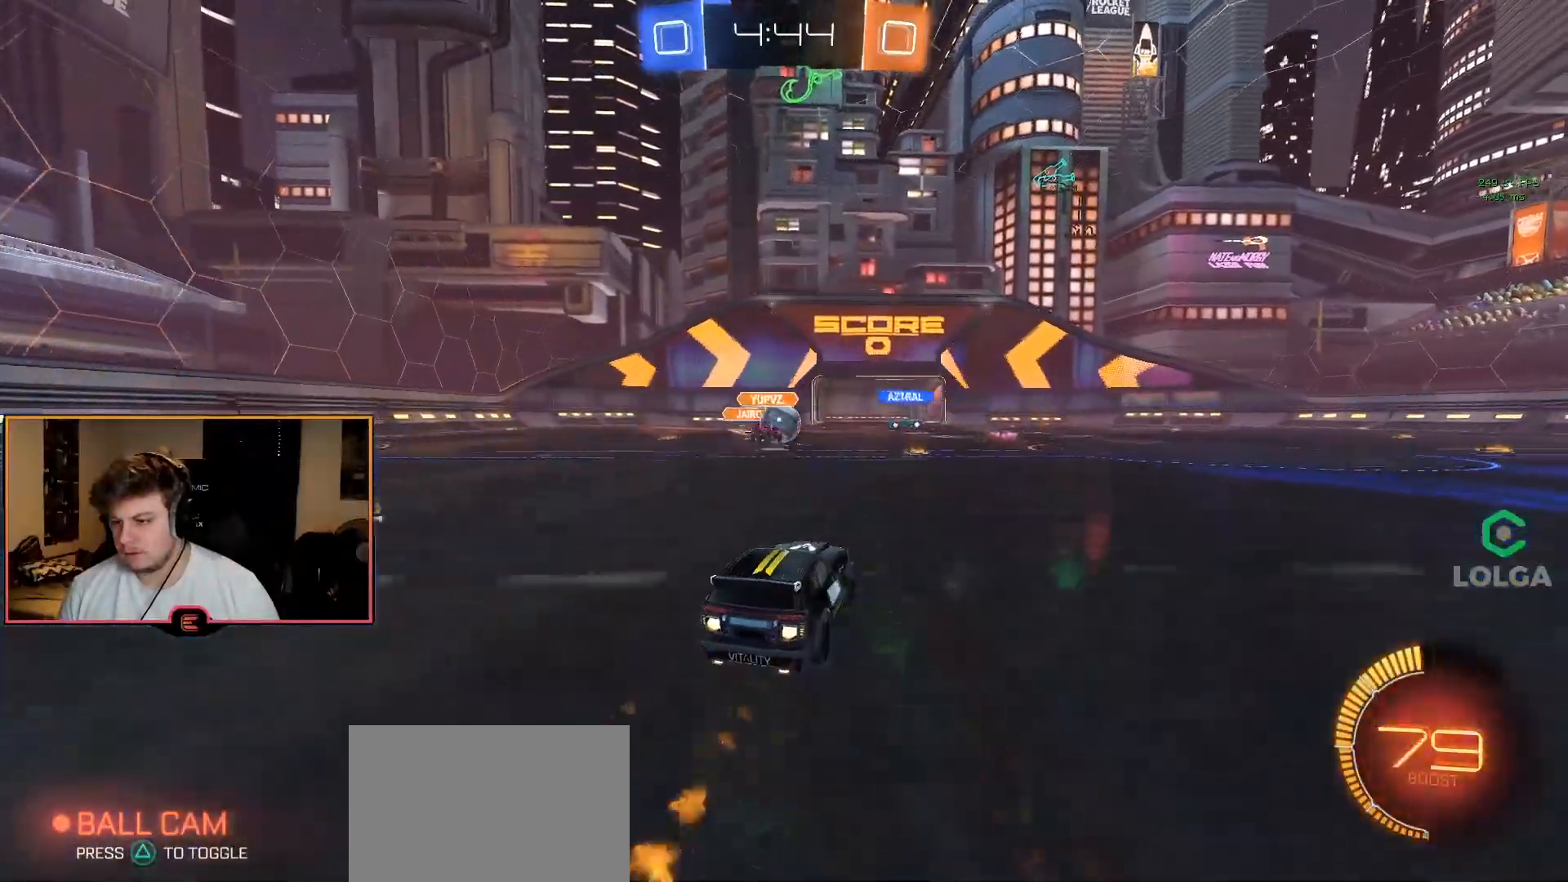
{"buttons": ["CIRCLE", "R1", "L3"], "left_stick": "up", "right_stick": "center", "events": [[50, "left_stick", "left"], [67, "CROSS", "down"], [167, "left_stick", "center"], [183, "CROSS", "up"], [267, "left_stick", "left"], [350, "CROSS", "down"], [400, "L3", "down"], [467, "left_stick", "up"], [483, "CROSS", "up"]]}
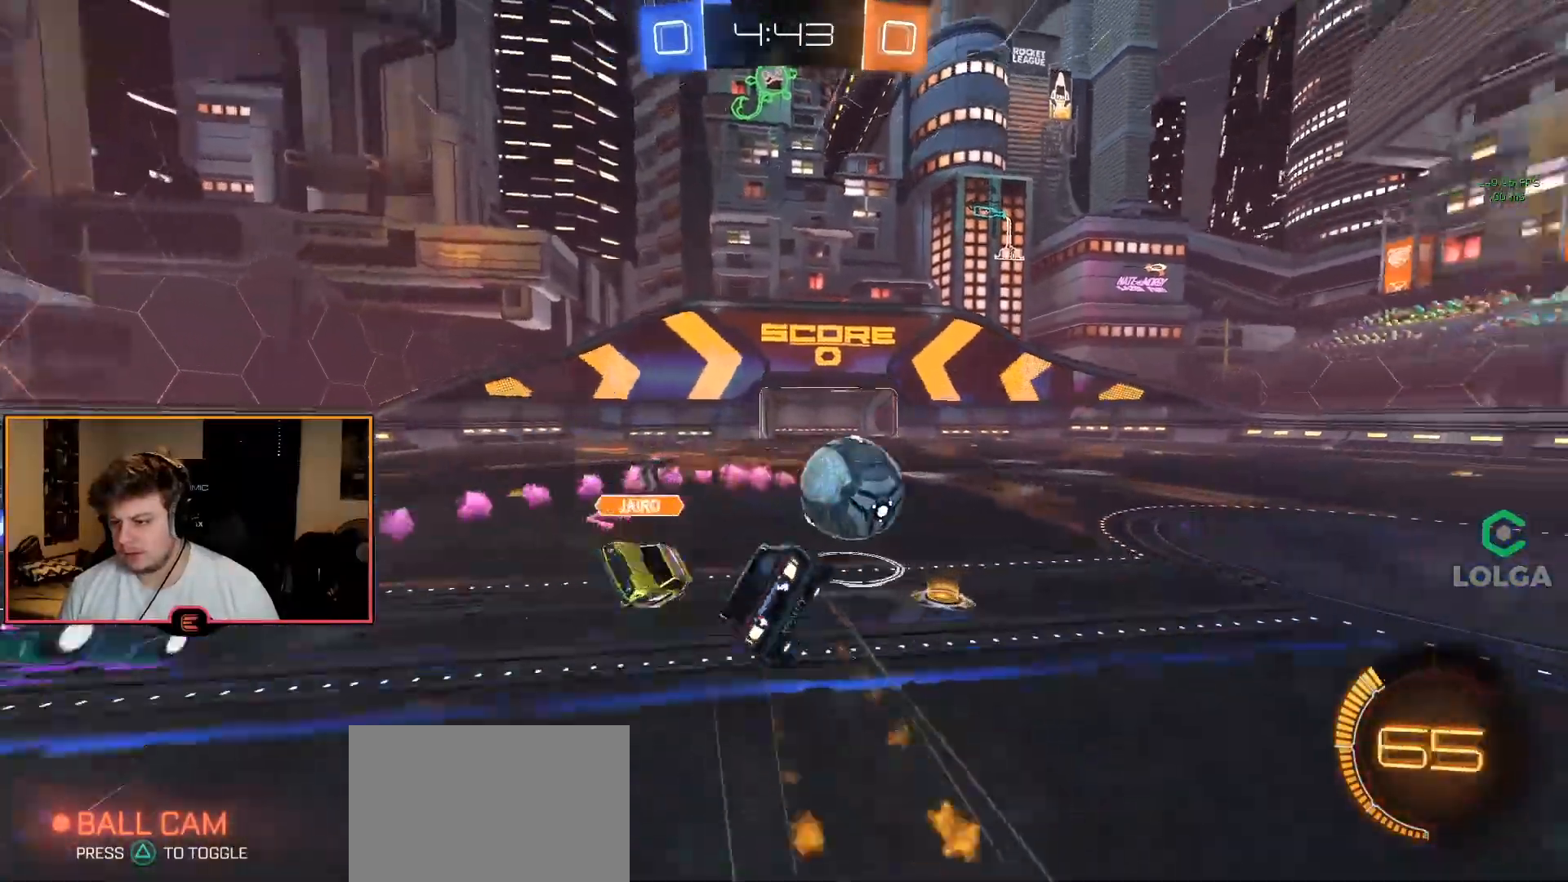
{"buttons": ["L2", "R1"], "left_stick": "down", "right_stick": "center", "events": [[33, "CROSS", "down"], [167, "L3", "up"], [217, "CROSS", "up"], [250, "L2", "down"], [267, "left_stick", "center"], [283, "CIRCLE", "up"], [483, "left_stick", "down"]]}
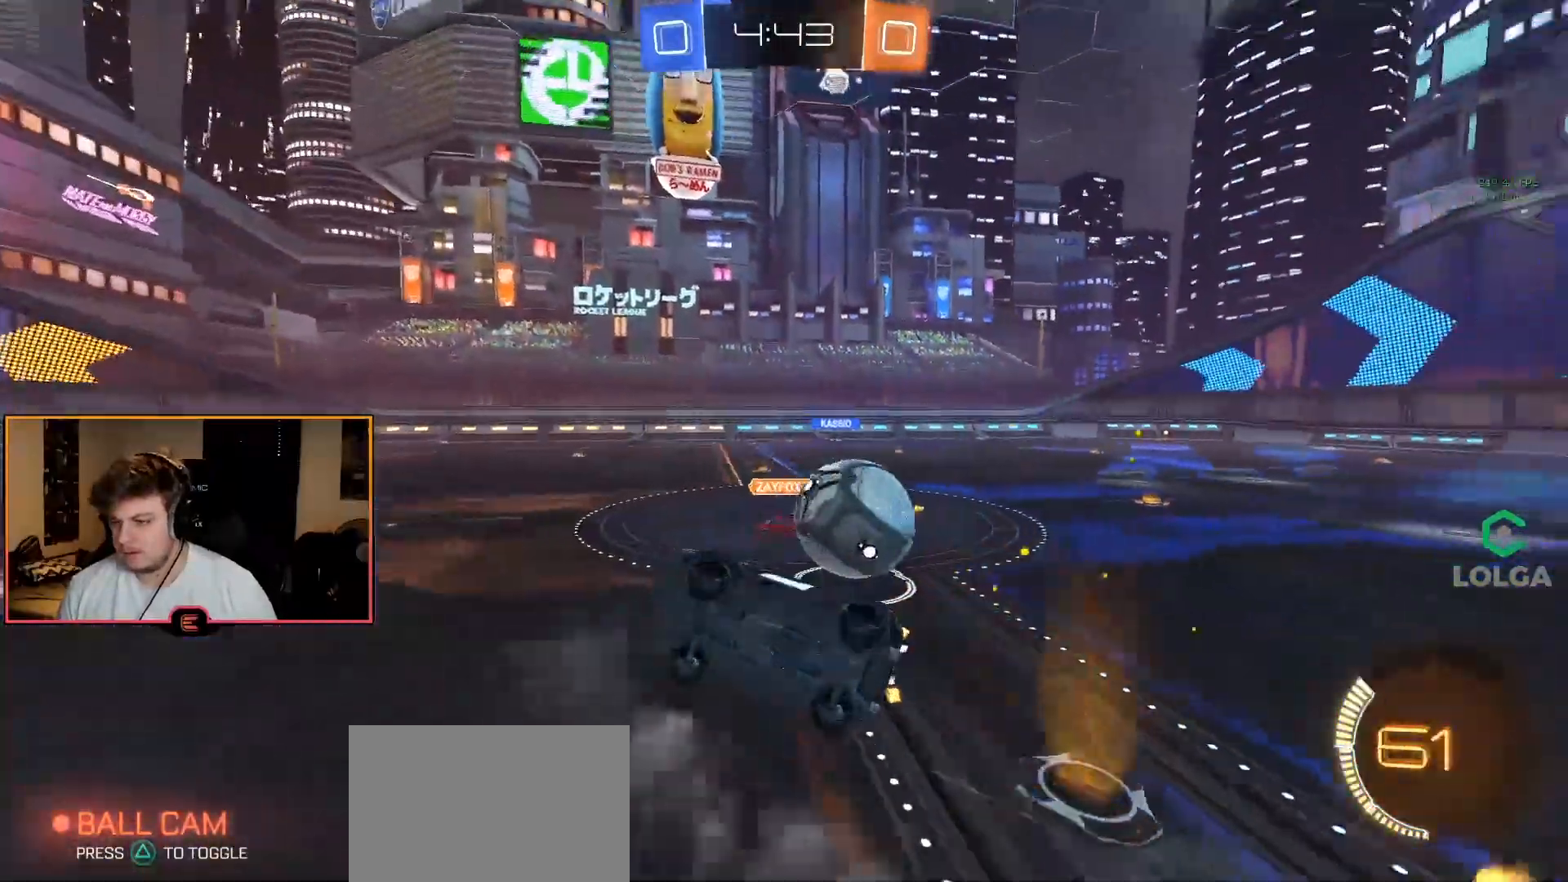
{"buttons": ["R1"], "left_stick": "right", "right_stick": "center", "events": [[150, "L2", "up"], [150, "left_stick", "right"], [233, "SQUARE", "down"], [317, "SQUARE", "up"]]}
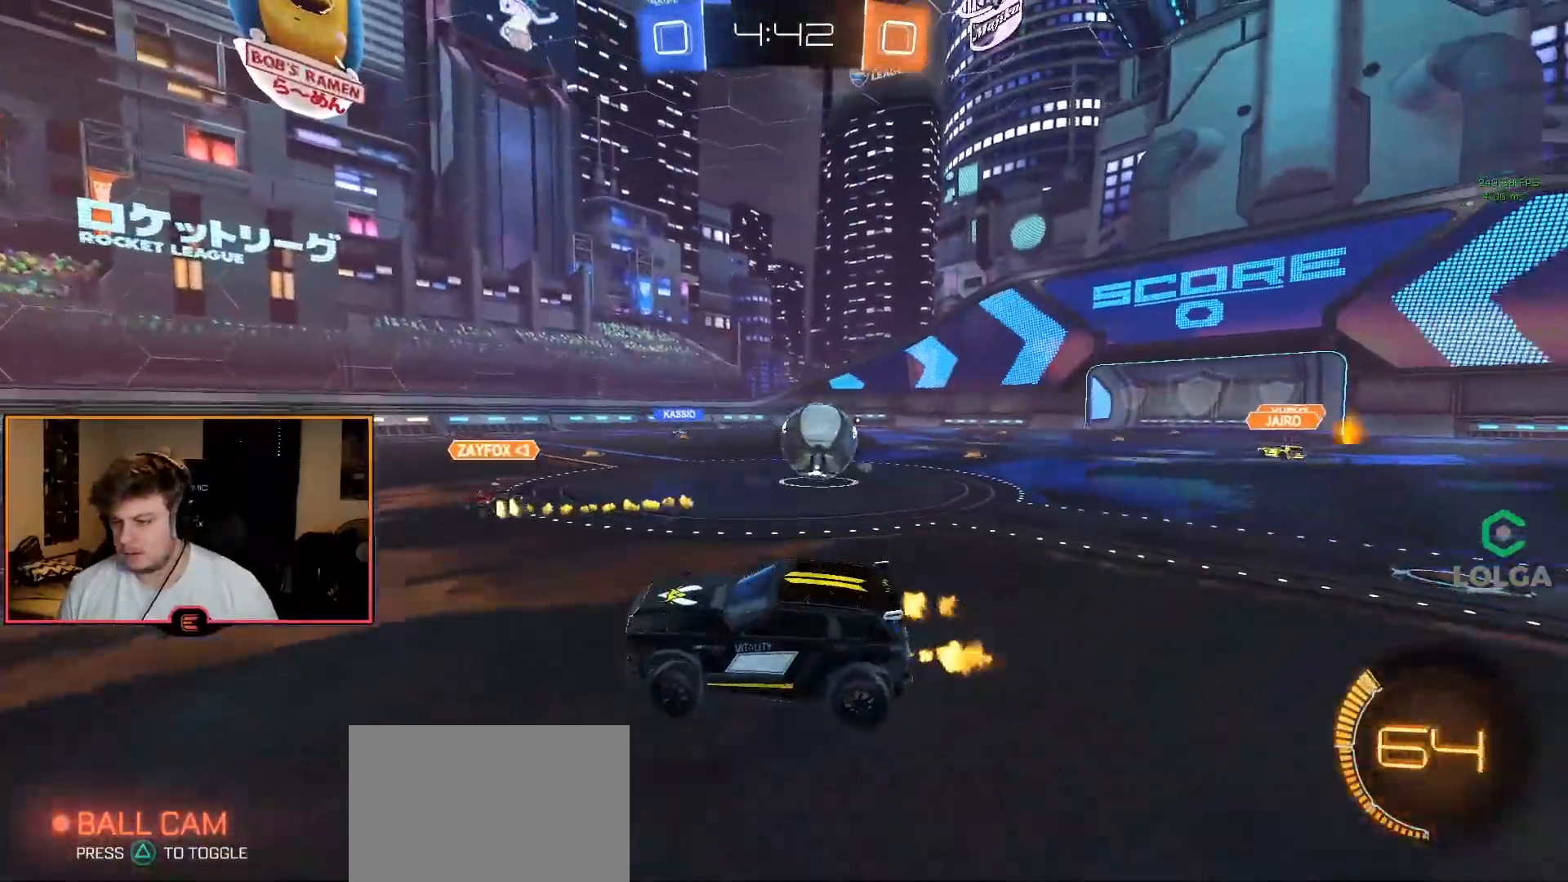
{"buttons": ["CIRCLE", "R1"], "left_stick": "right", "right_stick": "center", "events": [[33, "CIRCLE", "down"]]}
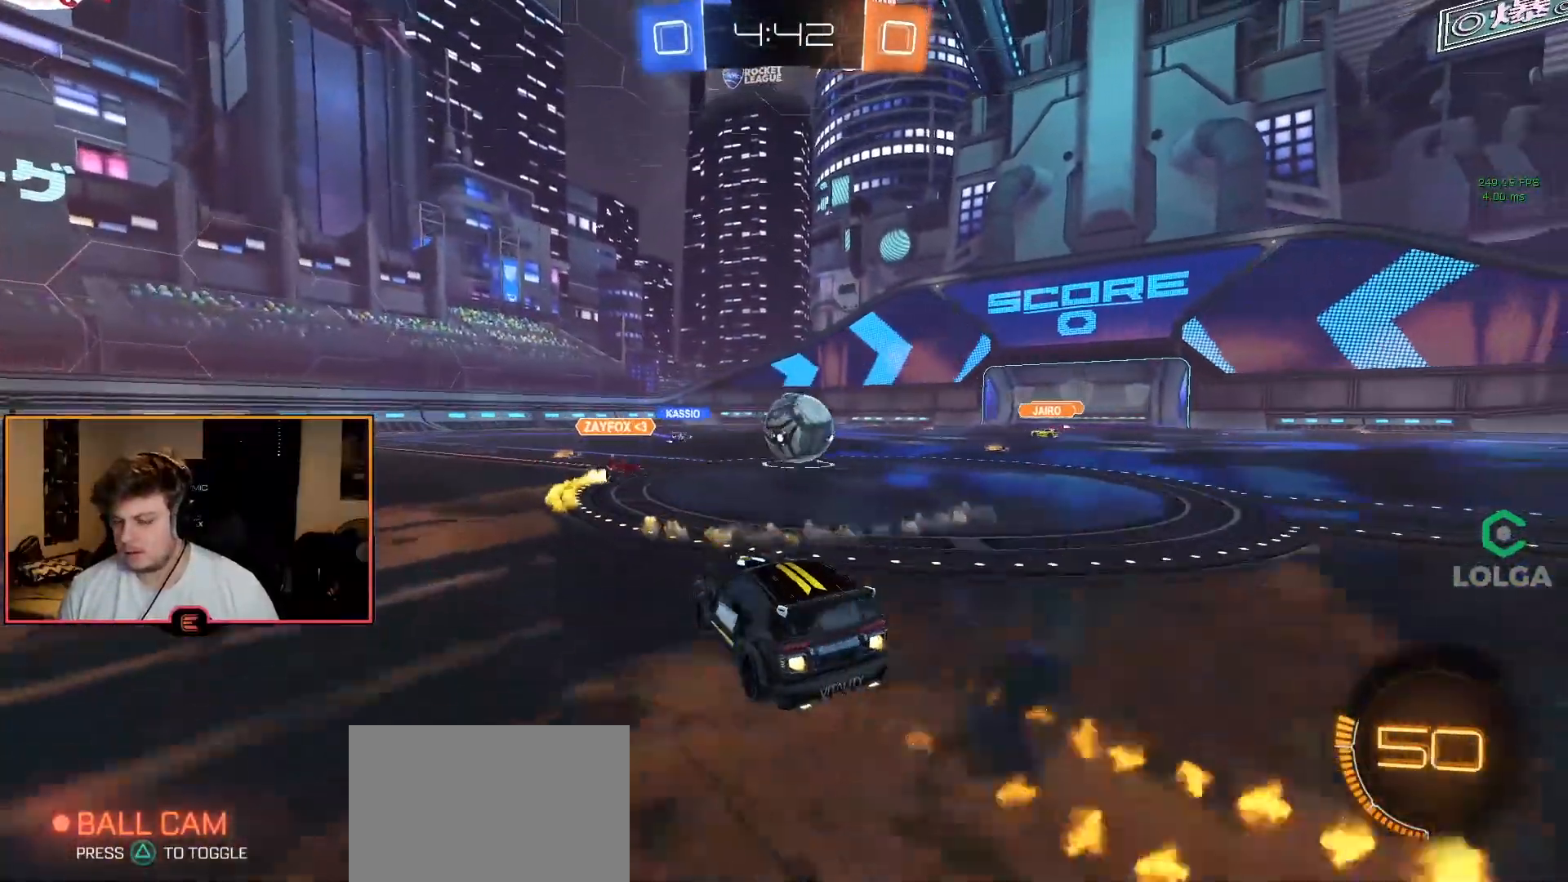
{"buttons": ["CIRCLE", "R1"], "left_stick": "center", "right_stick": "center", "events": [[433, "left_stick", "center"]]}
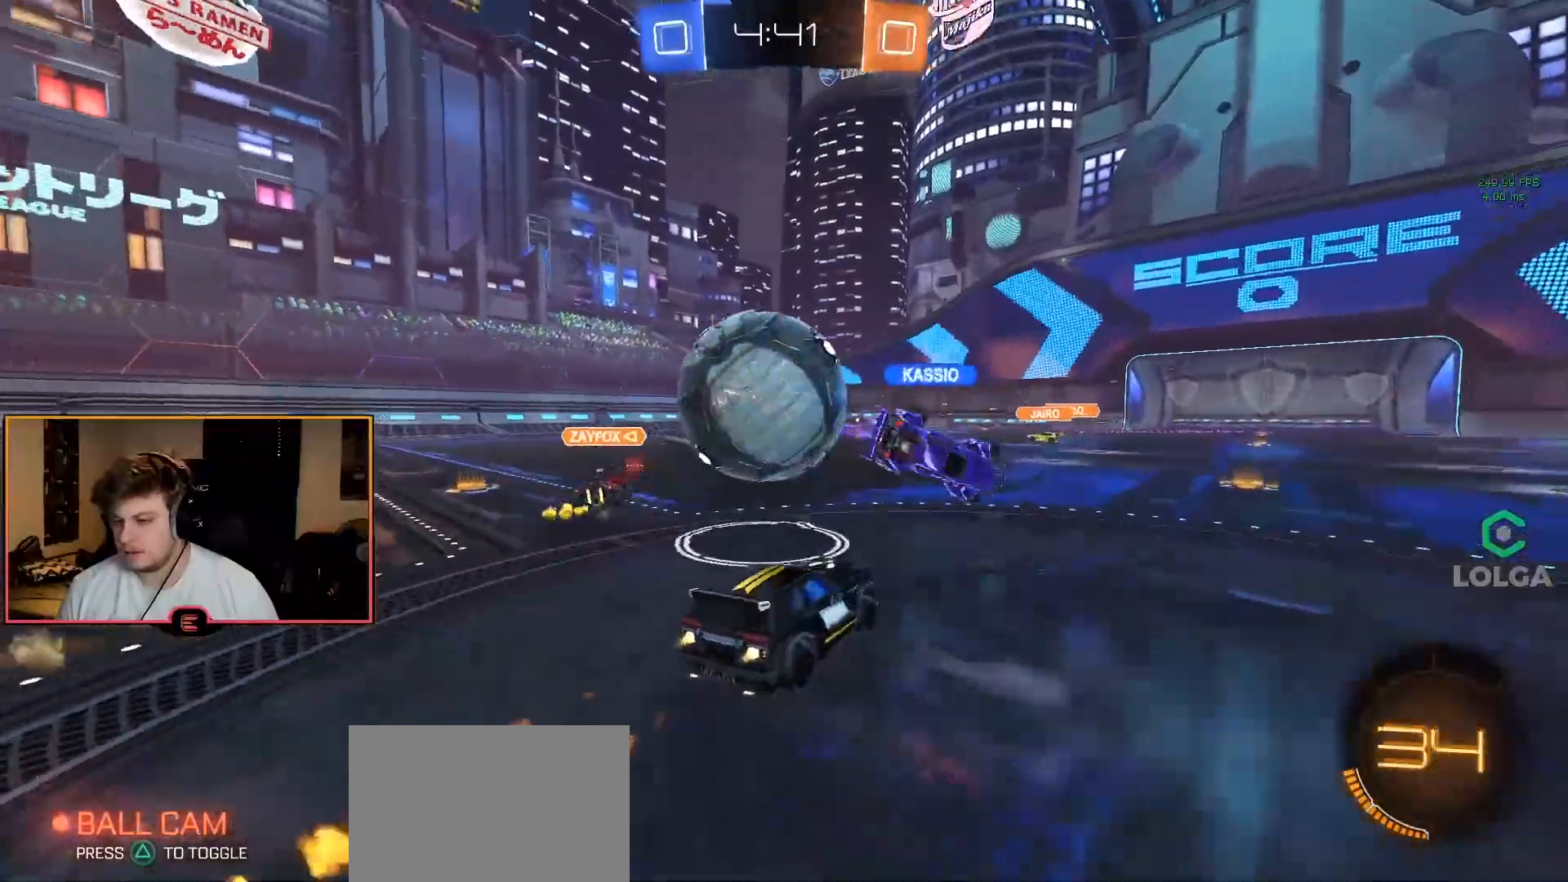
{"buttons": ["R1"], "left_stick": "down-right", "right_stick": "center", "events": [[50, "CIRCLE", "up"], [50, "left_stick", "left"], [100, "left_stick", "center"], [150, "left_stick", "down-right"], [267, "SQUARE", "down"], [400, "SQUARE", "up"]]}
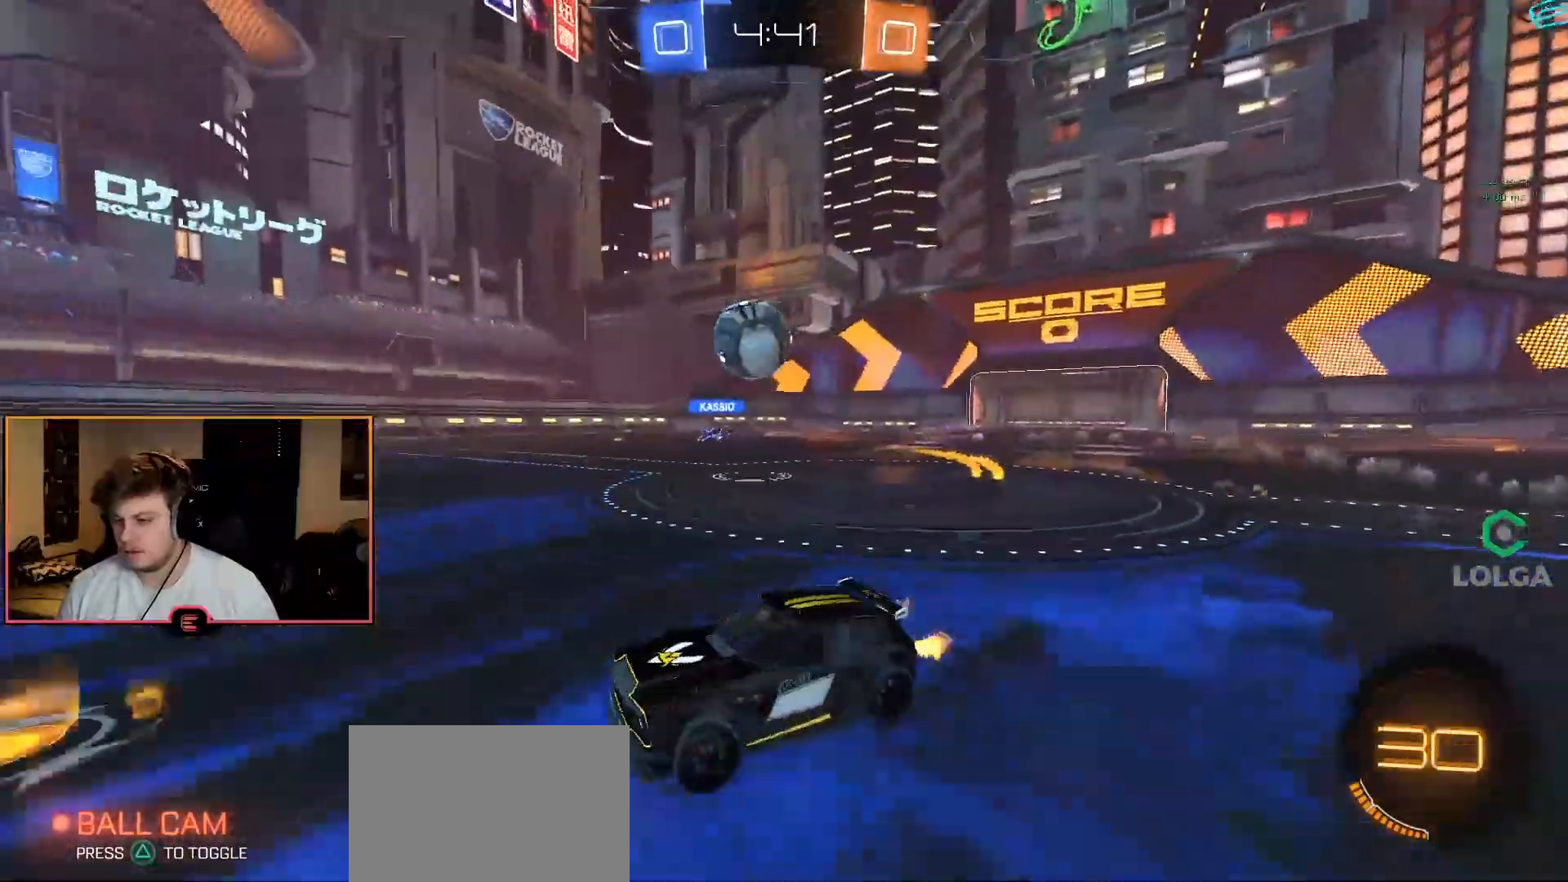
{"buttons": ["CIRCLE", "R1"], "left_stick": "center", "right_stick": "center", "events": [[233, "SQUARE", "down"], [267, "left_stick", "right"], [300, "SQUARE", "up"], [383, "CIRCLE", "down"], [467, "left_stick", "center"]]}
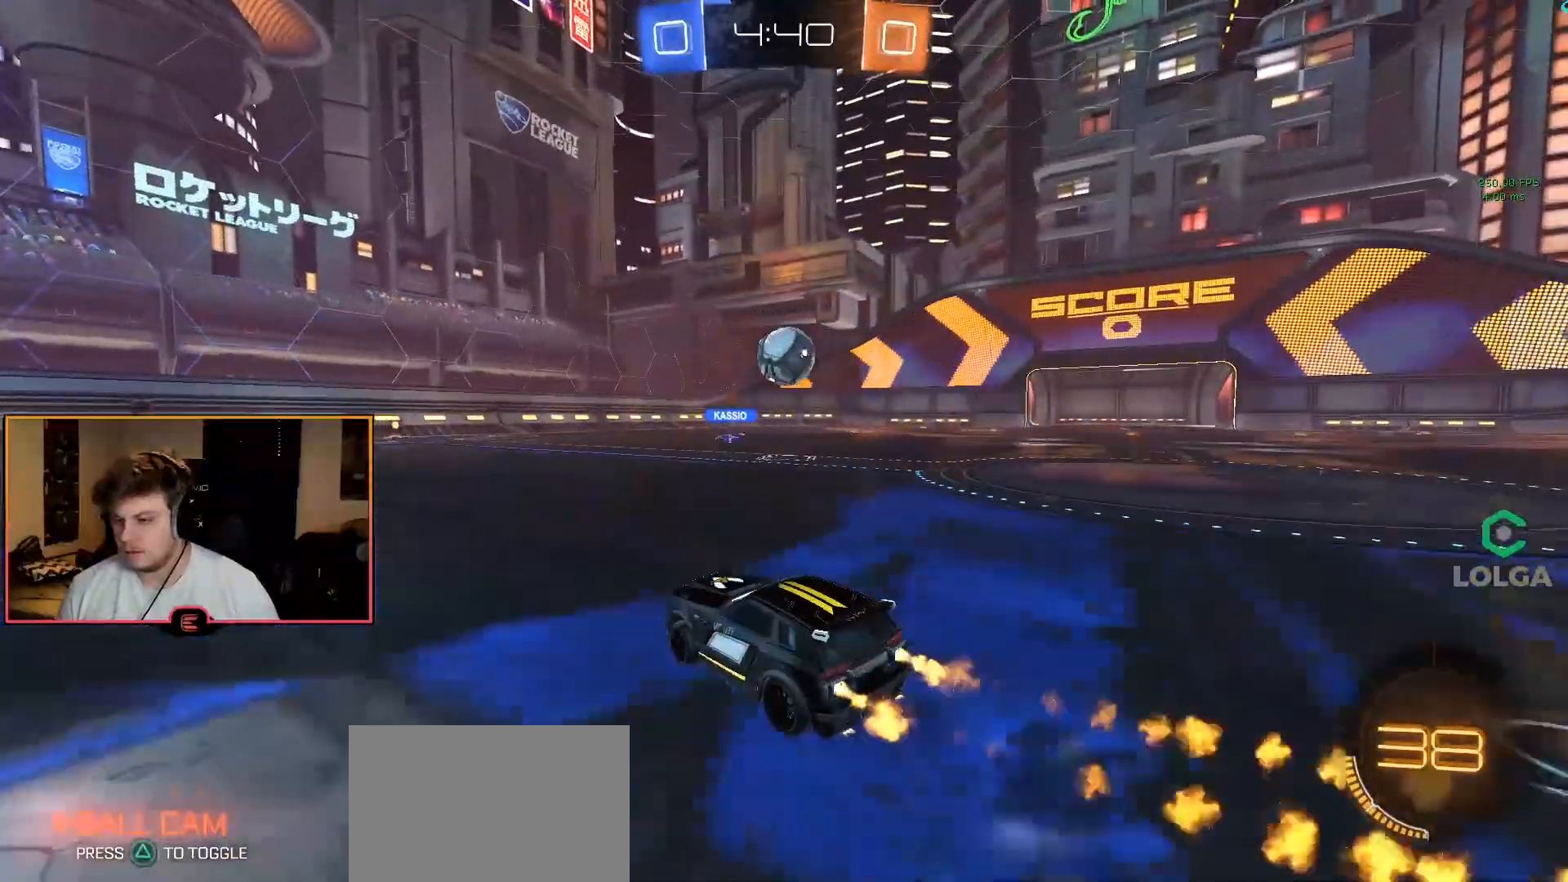
{"buttons": ["R1"], "left_stick": "right", "right_stick": "center", "events": [[350, "left_stick", "right"], [450, "CIRCLE", "up"]]}
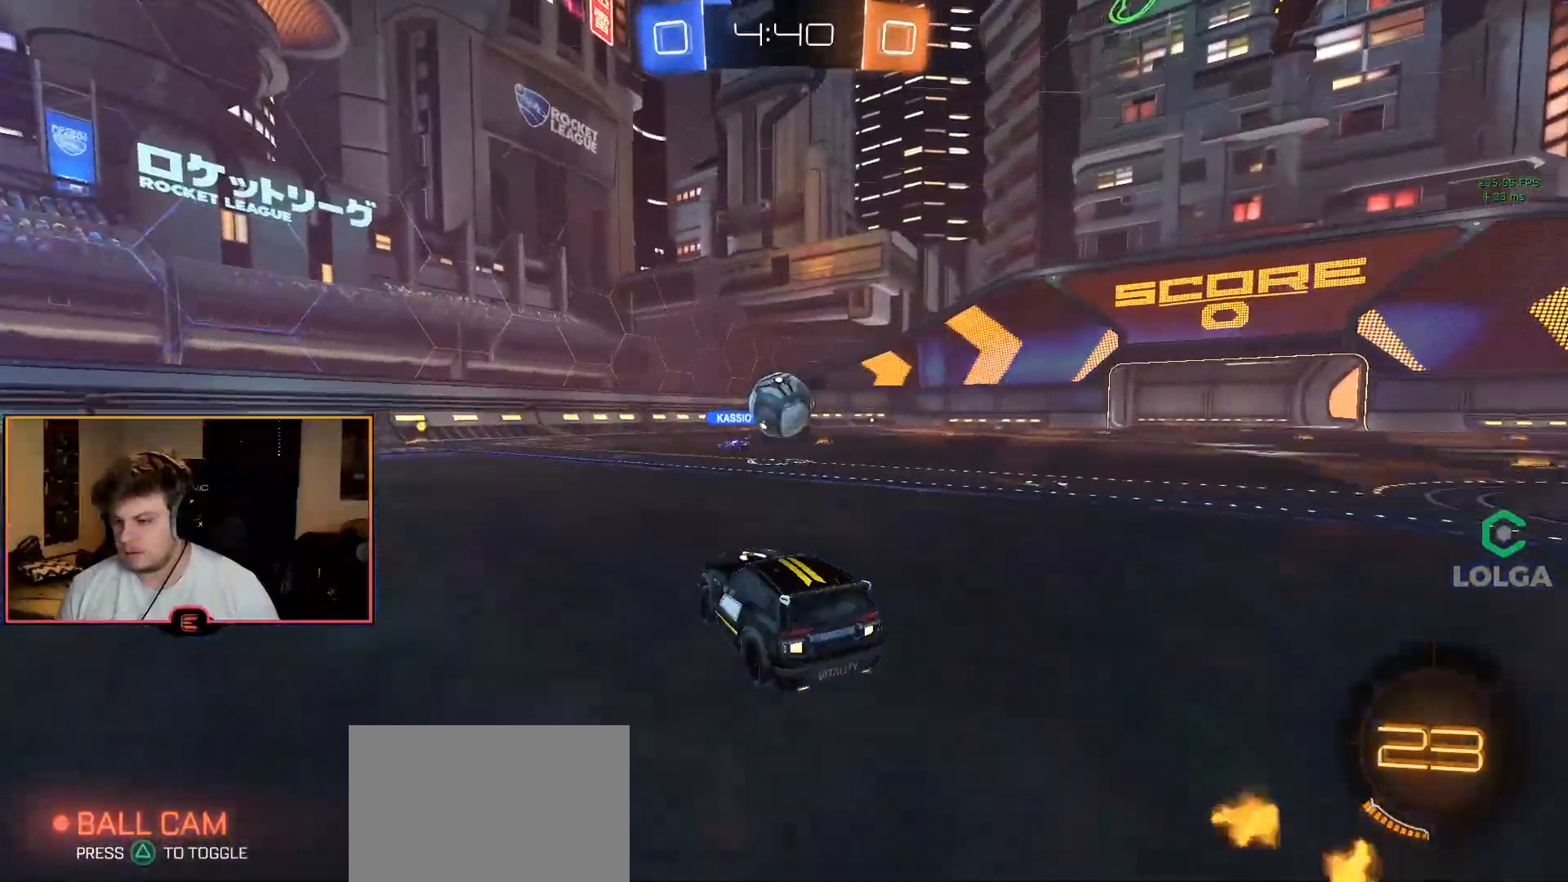
{"buttons": ["CIRCLE", "R1"], "left_stick": "left", "right_stick": "center", "events": [[17, "left_stick", "center"], [117, "CIRCLE", "down"], [150, "left_stick", "down"], [167, "CROSS", "down"], [367, "CROSS", "up"], [450, "left_stick", "left"]]}
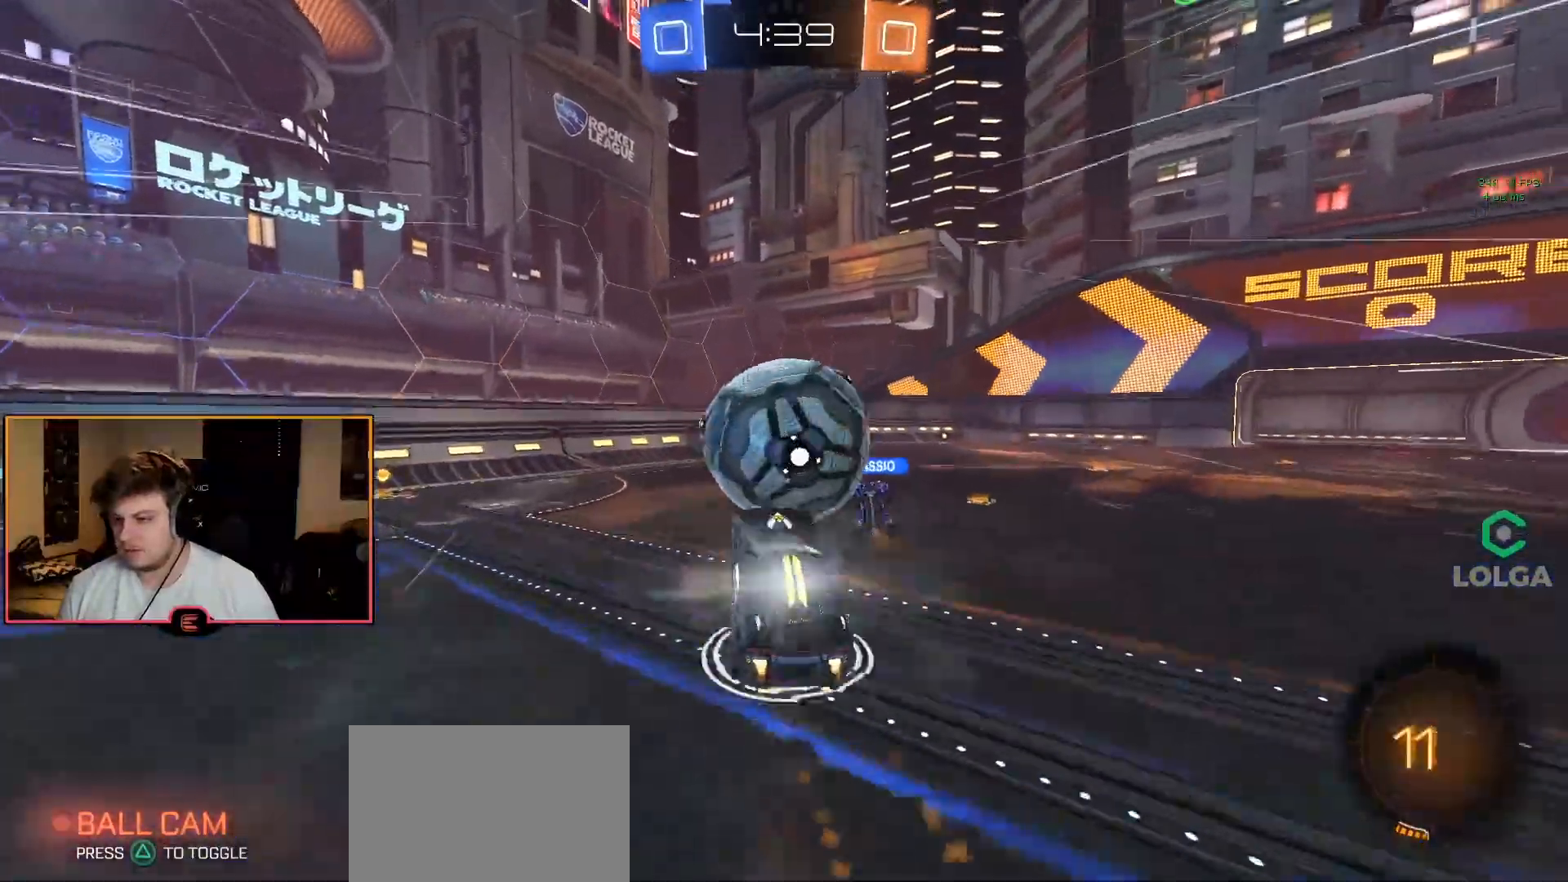
{"buttons": ["TRIANGLE", "R1"], "left_stick": "center", "right_stick": "center", "events": [[33, "left_stick", "up-left"], [50, "CROSS", "down"], [100, "L3", "down"], [217, "L3", "up"], [250, "CROSS", "up"], [283, "CIRCLE", "up"], [300, "left_stick", "center"], [333, "TRIANGLE", "down"], [400, "TRIANGLE", "up"], [450, "TRIANGLE", "down"]]}
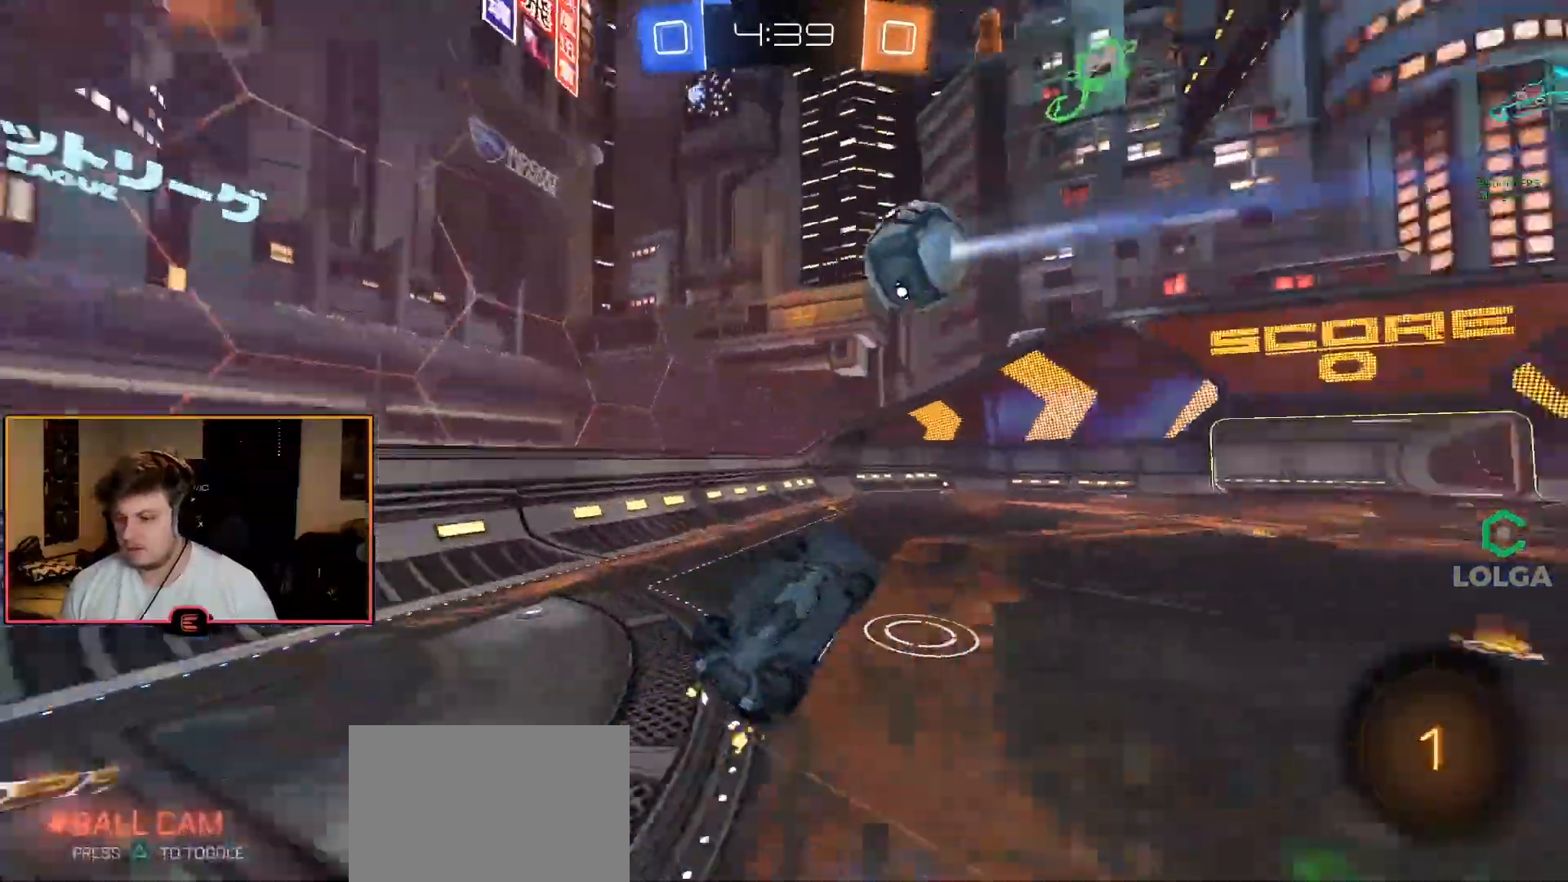
{"buttons": ["R1"], "left_stick": "right", "right_stick": "center", "events": [[17, "L2", "down"], [67, "left_stick", "down-right"], [83, "TRIANGLE", "up"], [150, "SQUARE", "down"], [167, "L2", "up"], [200, "left_stick", "center"], [267, "SQUARE", "up"], [333, "left_stick", "right"]]}
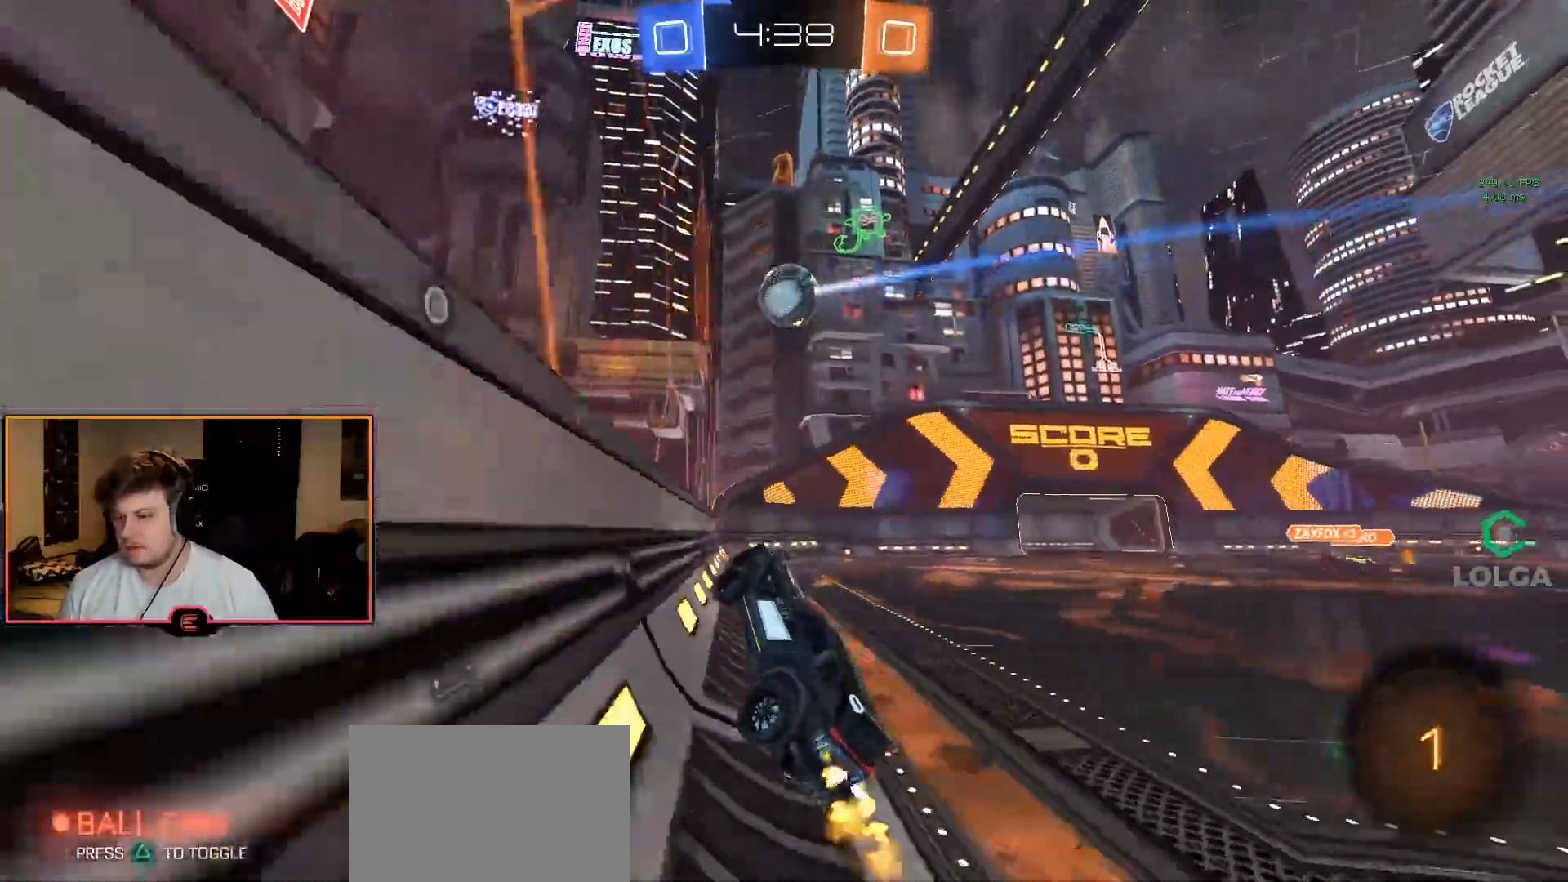
{"buttons": ["CROSS", "CIRCLE", "R1"], "left_stick": "up-right", "right_stick": "center", "events": [[17, "CIRCLE", "down"], [200, "left_stick", "up-right"], [267, "CROSS", "down"], [333, "CROSS", "up"], [400, "CROSS", "down"]]}
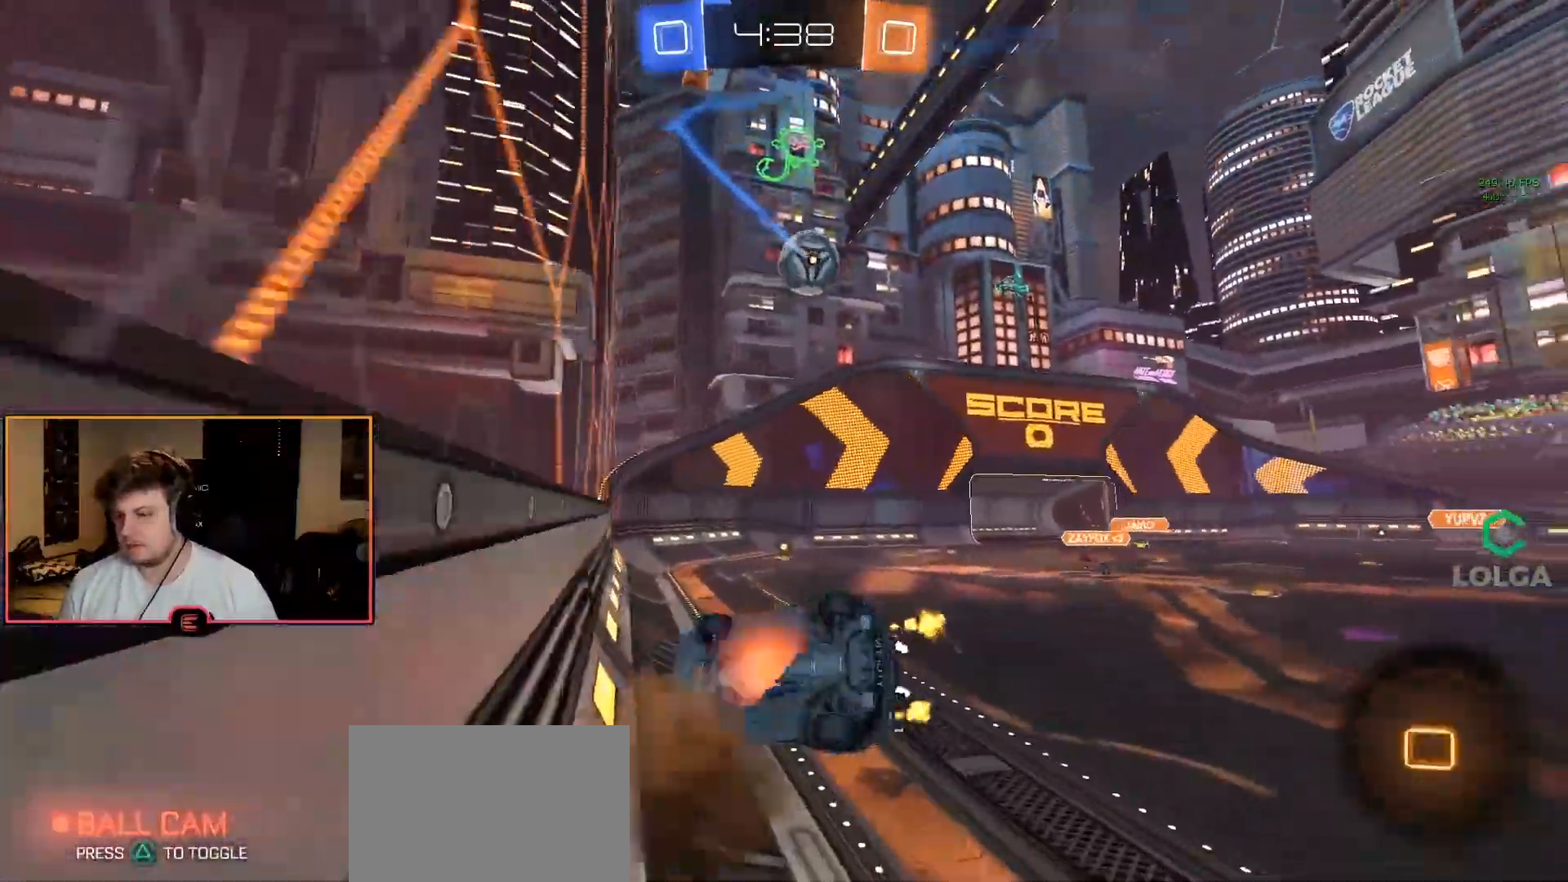
{"buttons": ["L2"], "left_stick": "down", "right_stick": "center", "events": [[33, "CROSS", "up"], [50, "left_stick", "center"], [67, "CIRCLE", "up"], [133, "TRIANGLE", "down"], [167, "R1", "up"], [217, "TRIANGLE", "up"], [267, "TRIANGLE", "down"], [333, "left_stick", "left"], [350, "TRIANGLE", "up"], [450, "left_stick", "down"], [483, "L2", "down"]]}
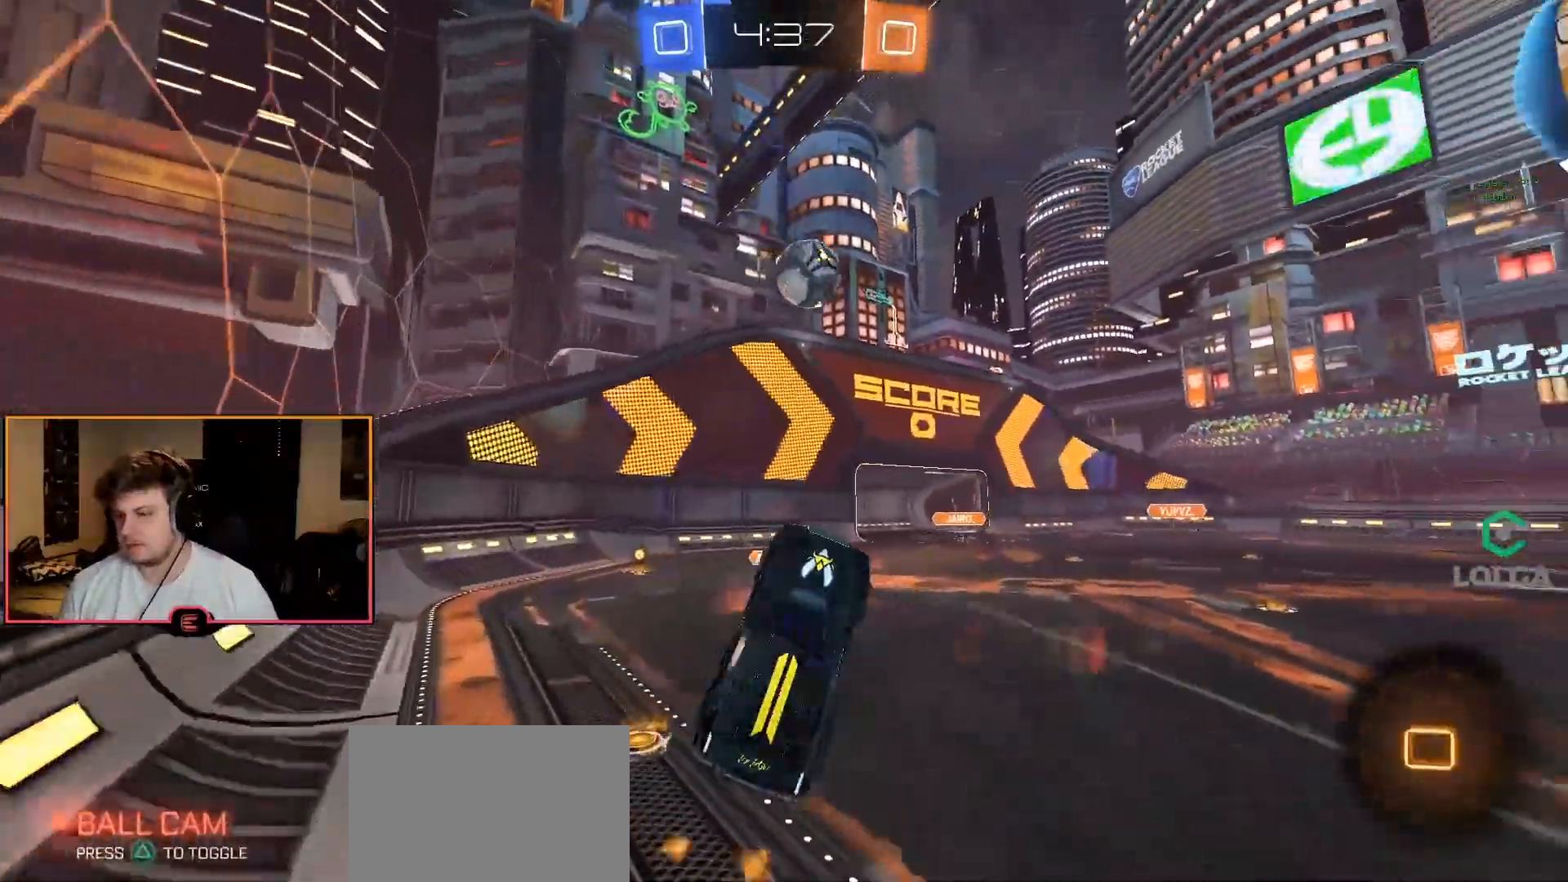
{"buttons": ["R1"], "left_stick": "up", "right_stick": "center", "events": [[83, "R1", "down"], [133, "left_stick", "center"], [183, "L2", "up"], [233, "L2", "down"], [367, "L2", "up"], [383, "left_stick", "up"]]}
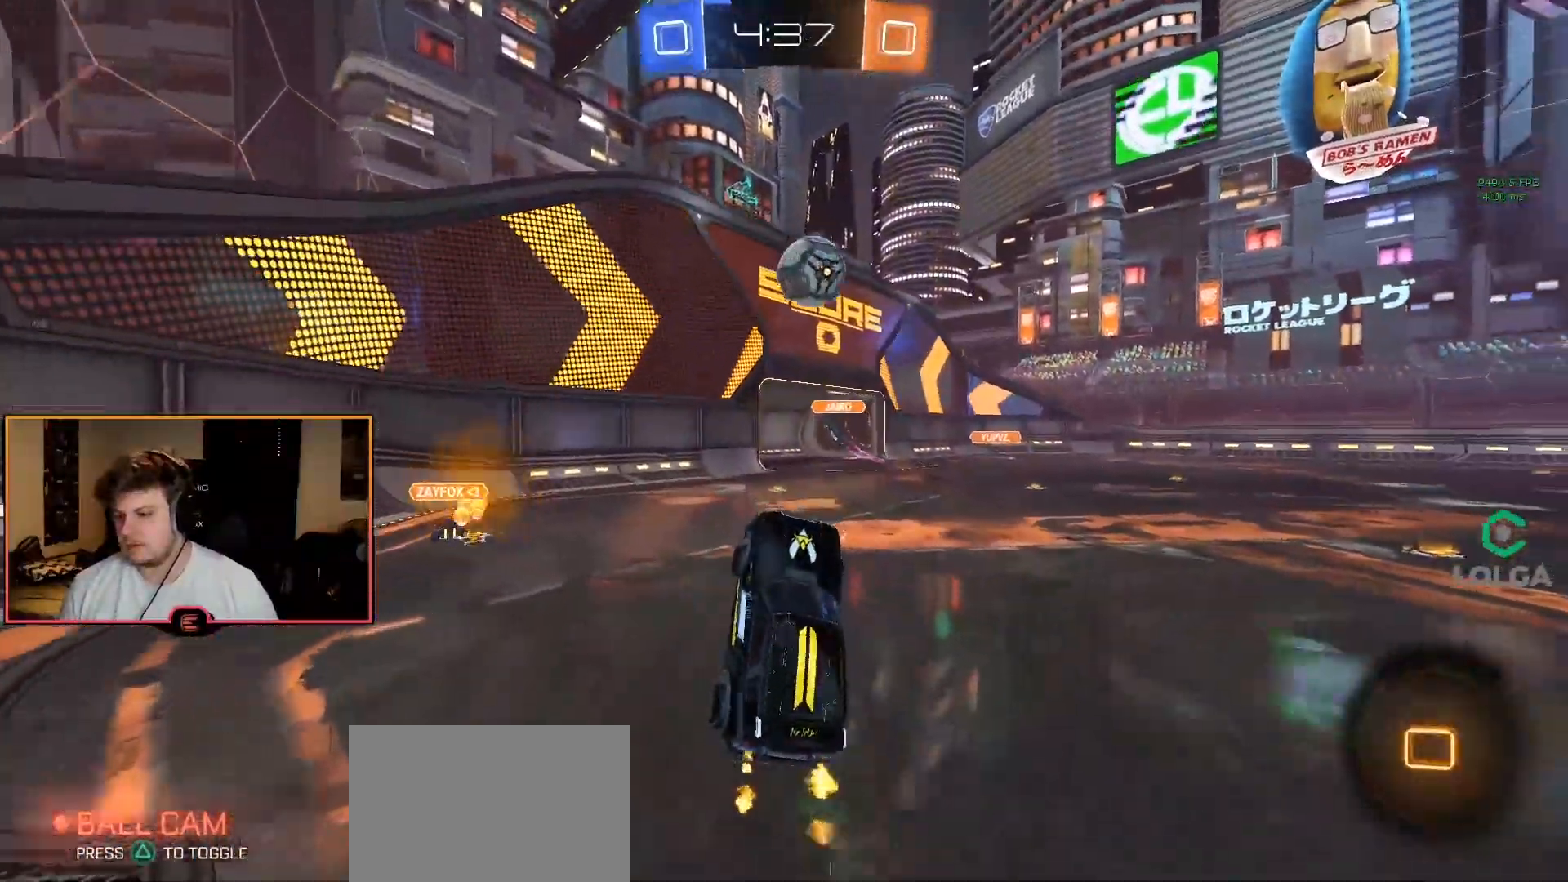
{"buttons": ["R1"], "left_stick": "right", "right_stick": "center", "events": [[67, "left_stick", "center"], [217, "left_stick", "right"], [300, "SQUARE", "down"], [400, "SQUARE", "up"]]}
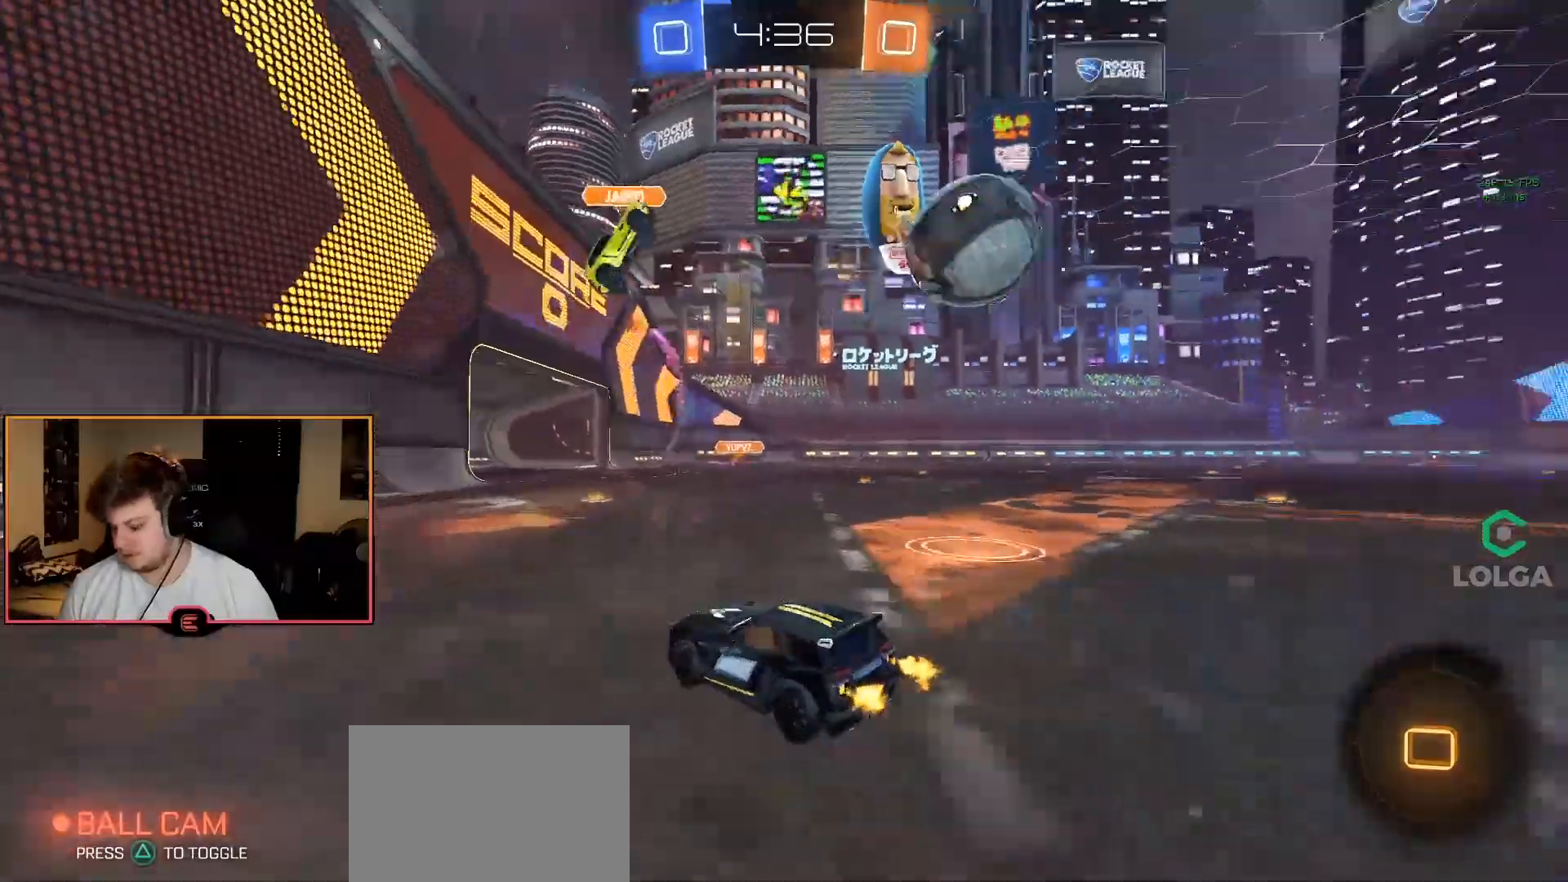
{"buttons": ["CIRCLE", "R1"], "left_stick": "right", "right_stick": "center", "events": [[333, "CIRCLE", "down"]]}
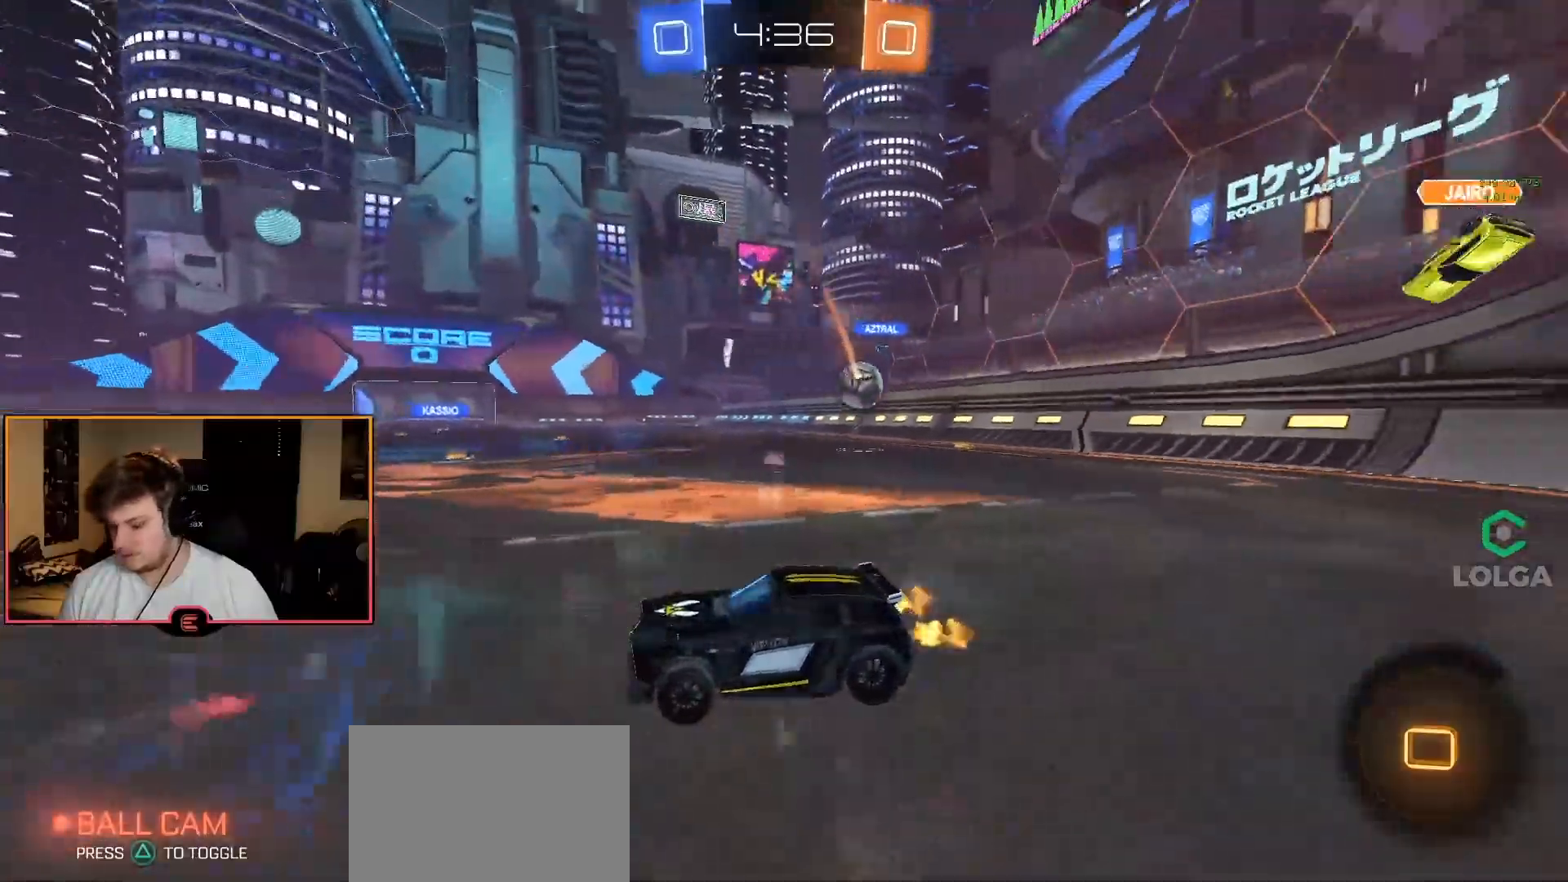
{"buttons": ["R1"], "left_stick": "center", "right_stick": "center", "events": [[183, "CROSS", "down"], [200, "left_stick", "up"], [250, "CROSS", "up"], [317, "CROSS", "down"], [433, "CROSS", "up"], [450, "left_stick", "center"], [467, "CIRCLE", "up"]]}
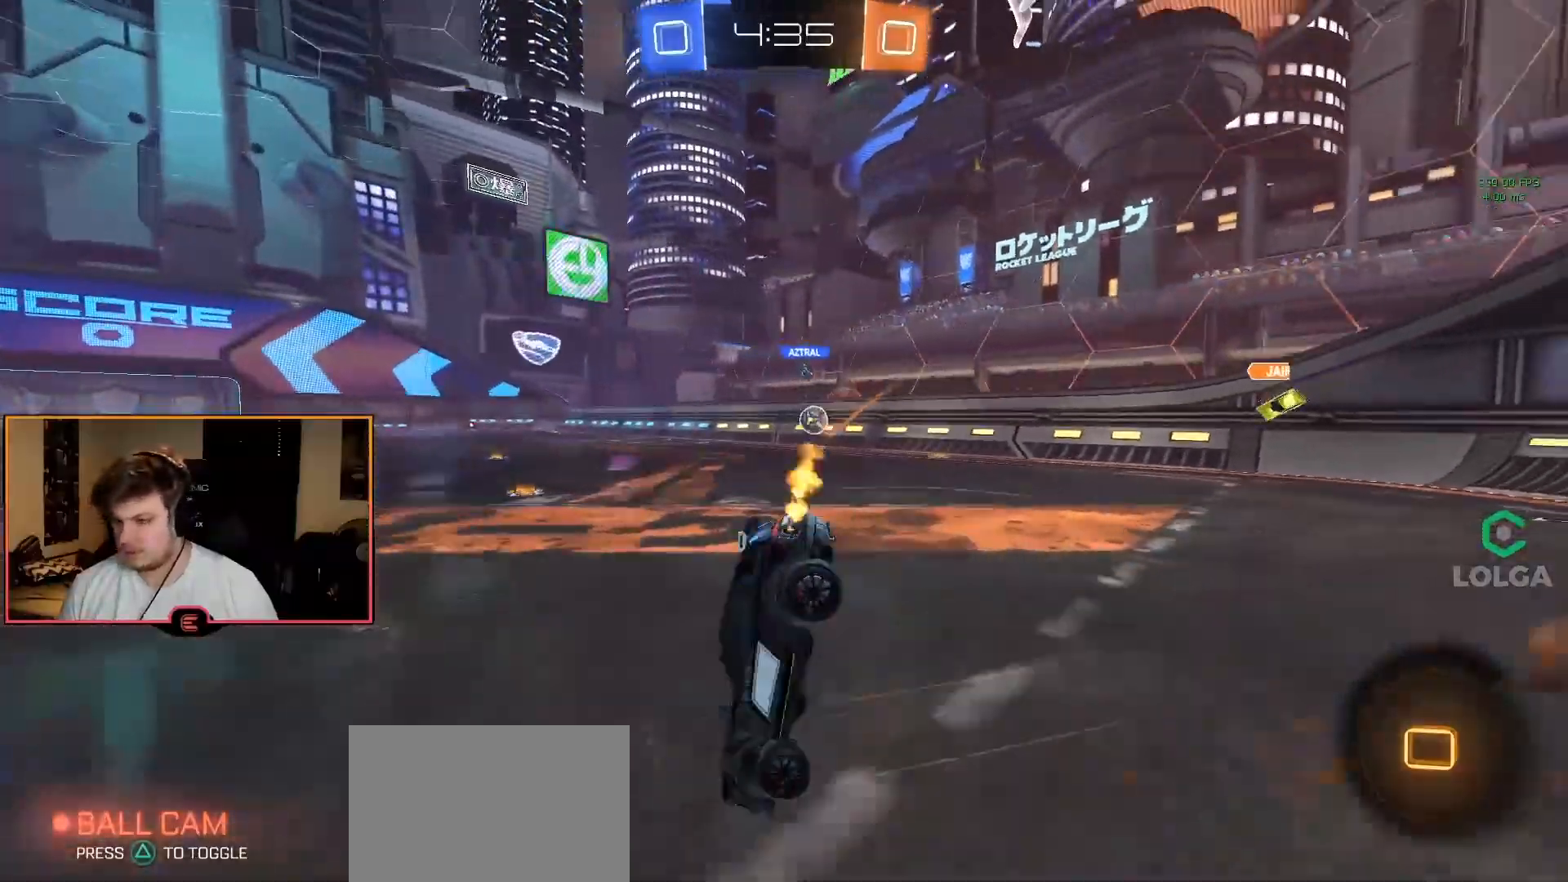
{"buttons": ["R1"], "left_stick": "center", "right_stick": "center", "events": [[50, "TRIANGLE", "down"], [167, "TRIANGLE", "up"]]}
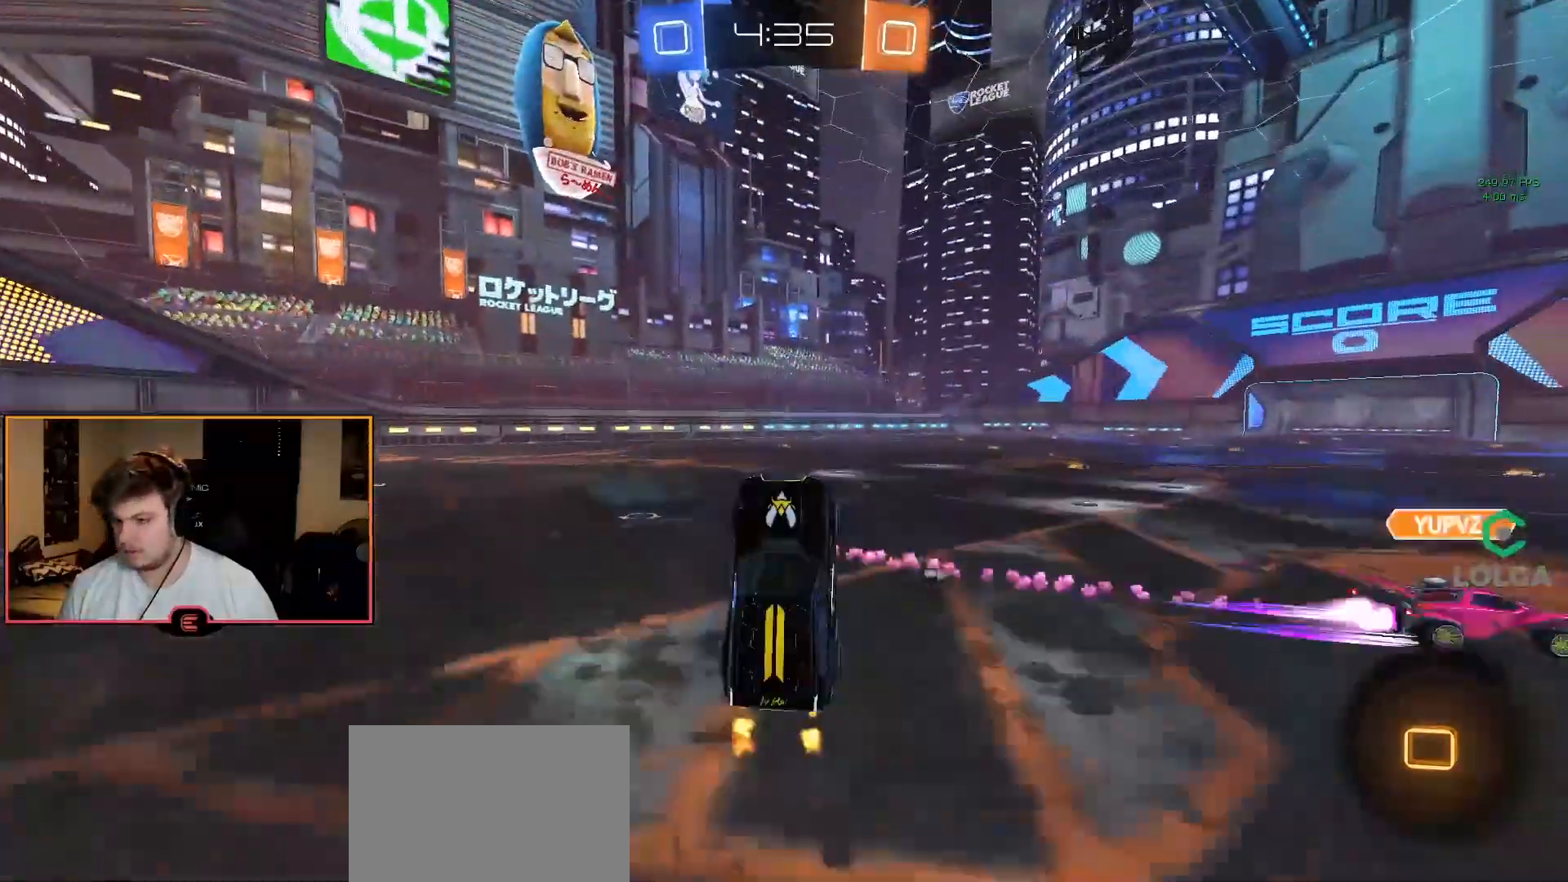
{"buttons": ["R1"], "left_stick": "right", "right_stick": "center", "events": [[267, "left_stick", "right"]]}
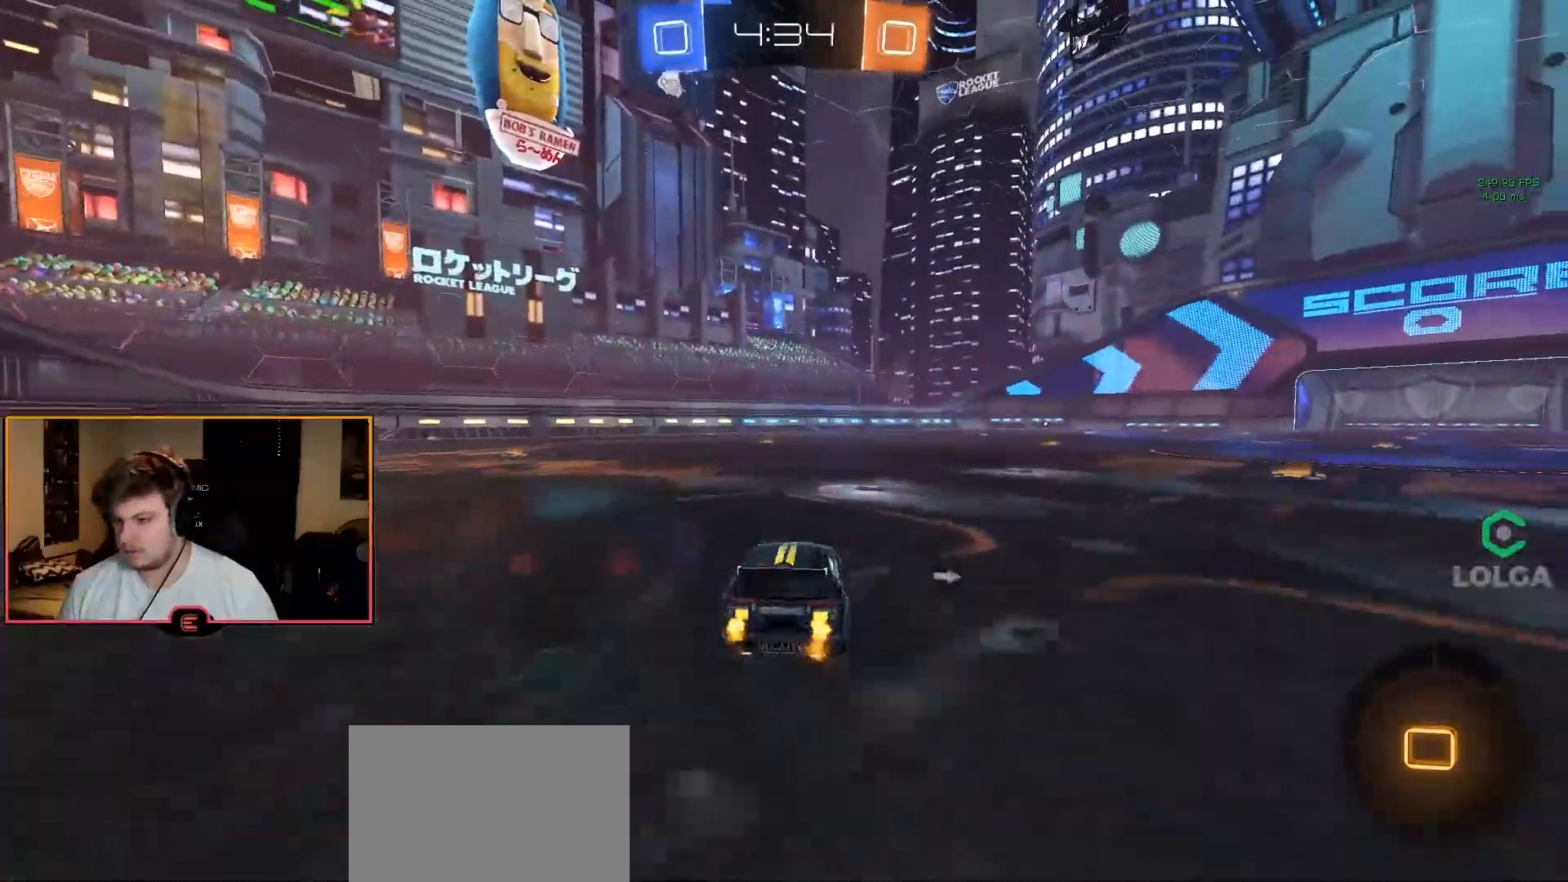
{"buttons": ["R1"], "left_stick": "up", "right_stick": "center", "events": [[283, "CROSS", "down"], [317, "left_stick", "up"], [350, "CROSS", "up"], [400, "CROSS", "down"], [500, "CROSS", "up"]]}
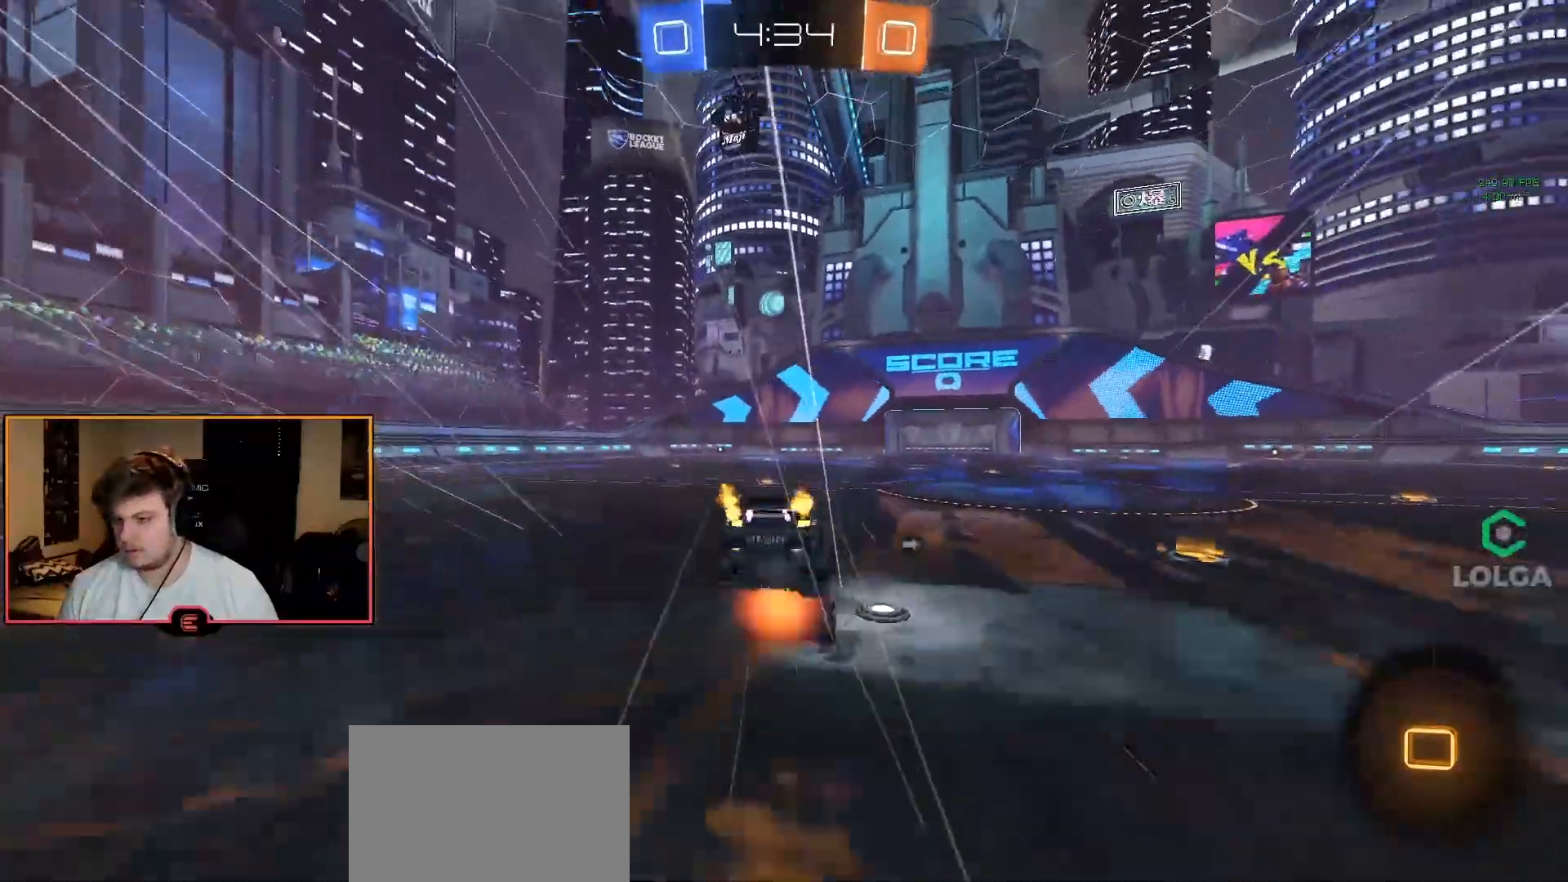
{"buttons": ["R1"], "left_stick": "center", "right_stick": "center", "events": [[17, "left_stick", "center"], [50, "TRIANGLE", "down"], [183, "TRIANGLE", "up"]]}
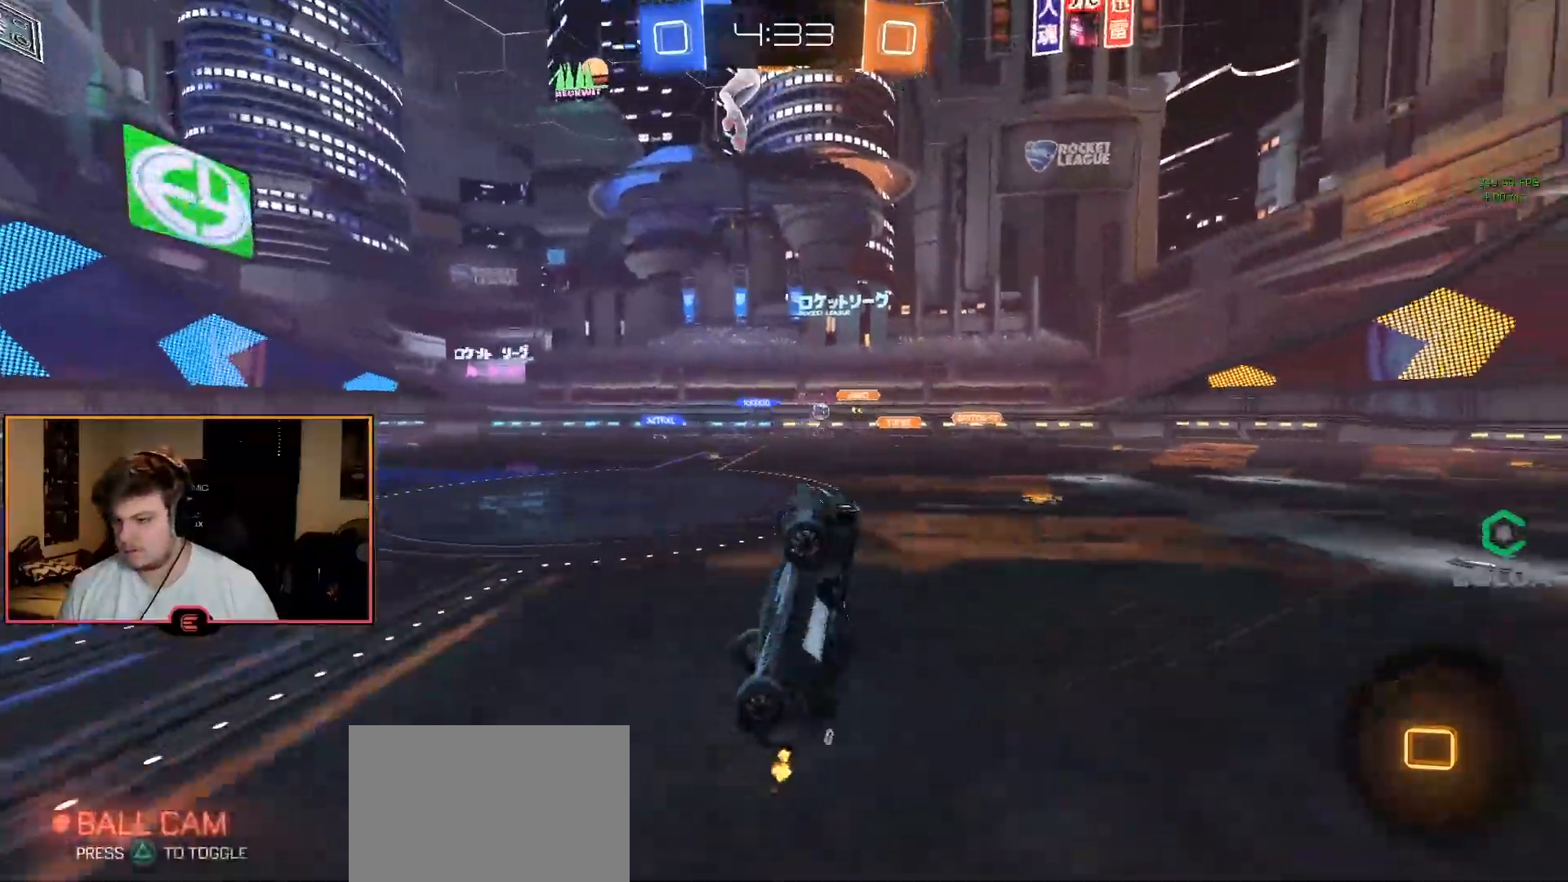
{"buttons": ["R1"], "left_stick": "center", "right_stick": "center", "events": []}
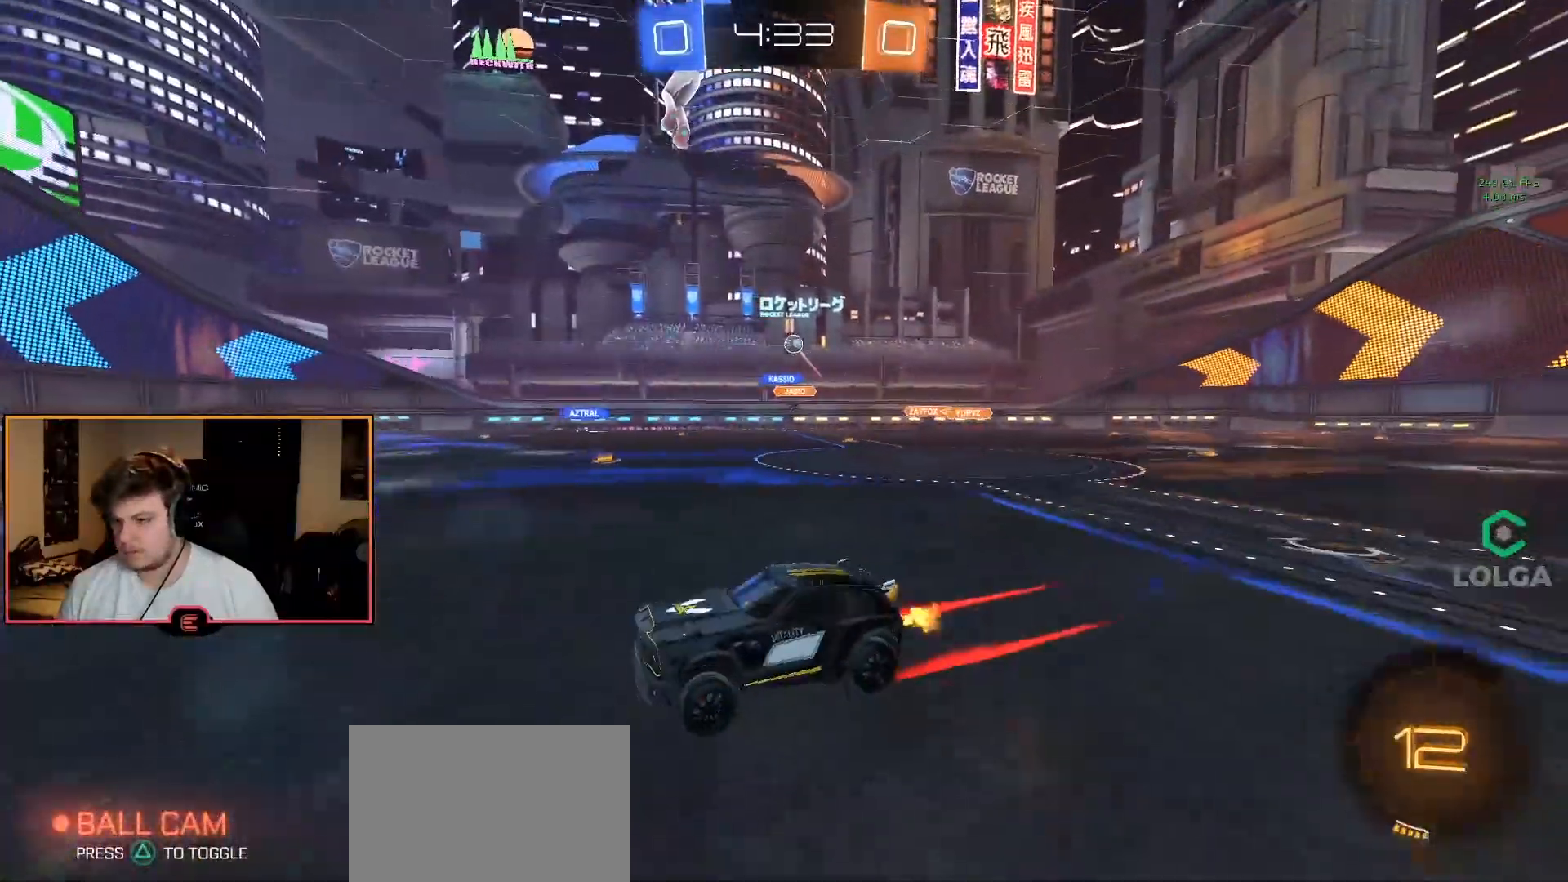
{"buttons": ["R1"], "left_stick": "center", "right_stick": "center", "events": [[67, "left_stick", "left"], [200, "left_stick", "center"], [217, "CIRCLE", "down"], [250, "TRIANGLE", "down"], [400, "TRIANGLE", "up"], [500, "CIRCLE", "up"]]}
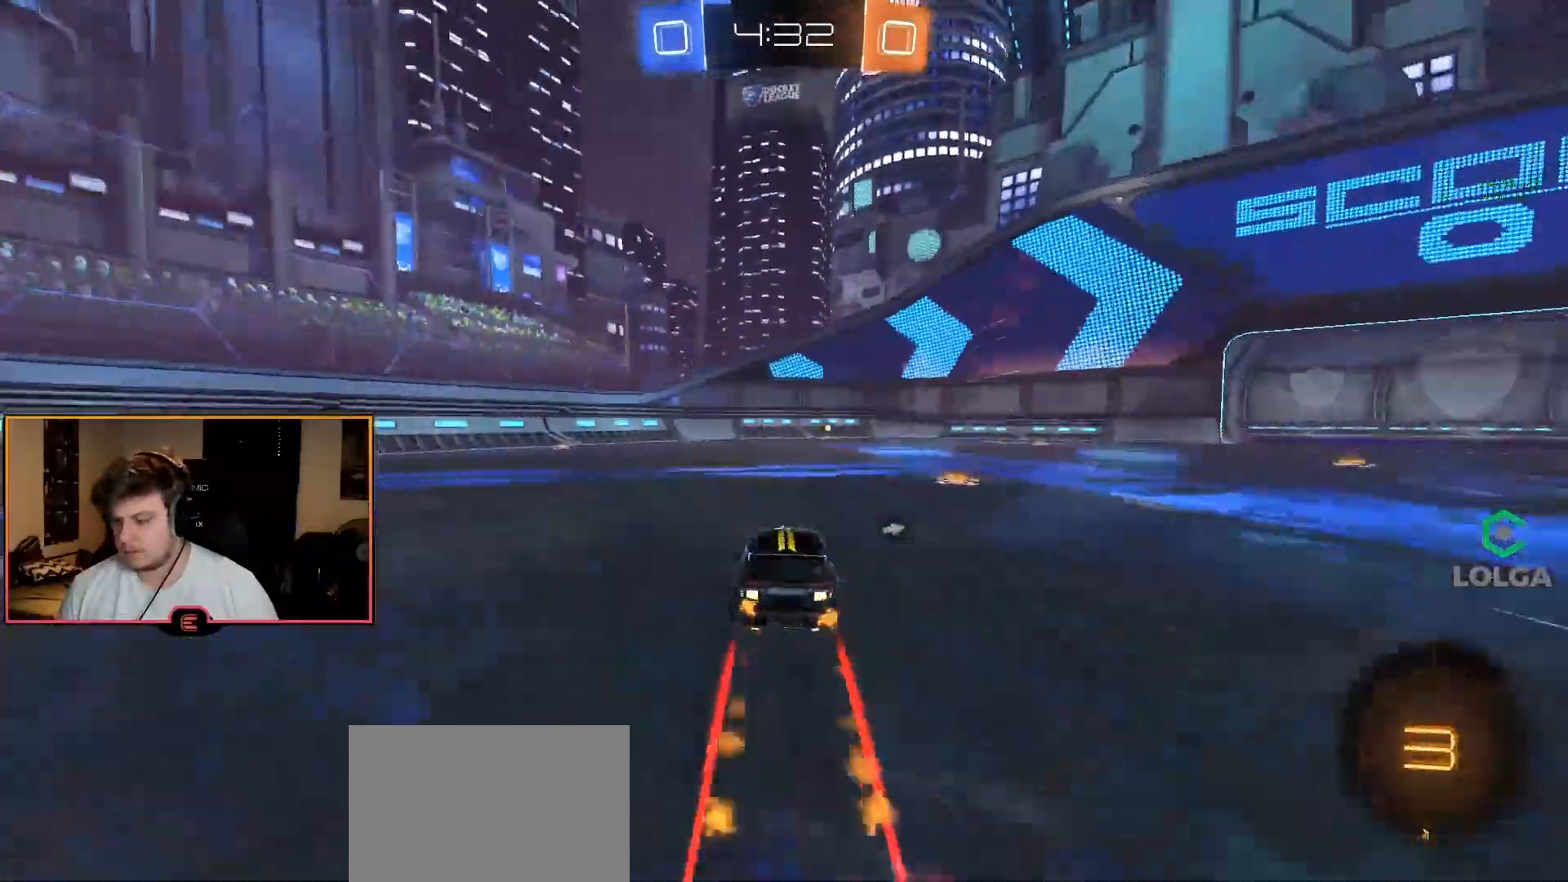
{"buttons": ["TRIANGLE", "R1"], "left_stick": "center", "right_stick": "center", "events": [[417, "TRIANGLE", "down"]]}
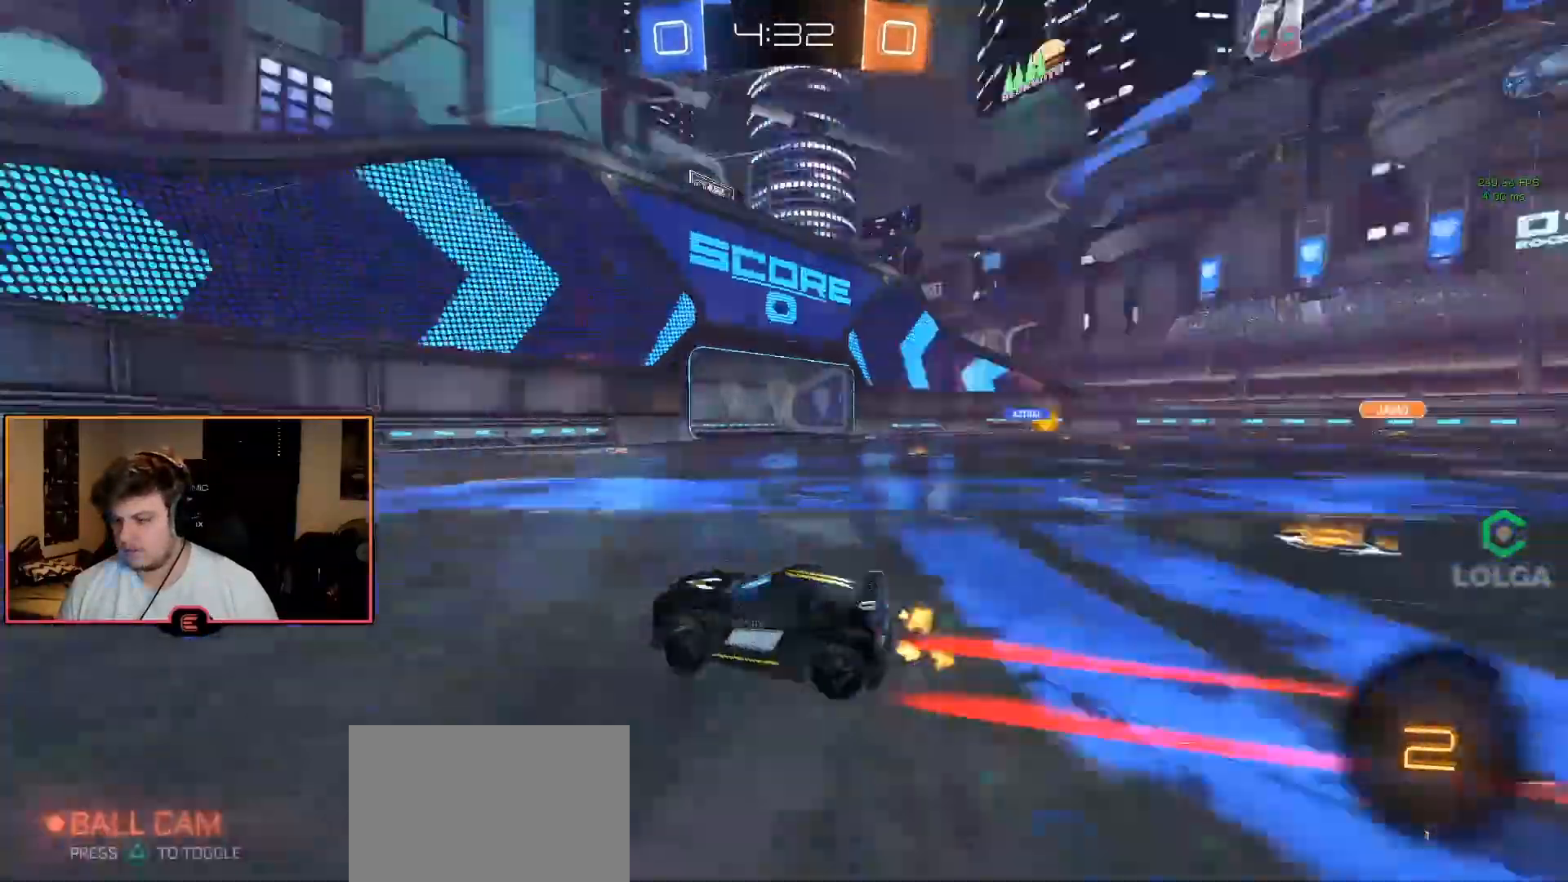
{"buttons": ["R1"], "left_stick": "center", "right_stick": "center", "events": [[17, "TRIANGLE", "up"], [283, "left_stick", "right"], [367, "left_stick", "center"]]}
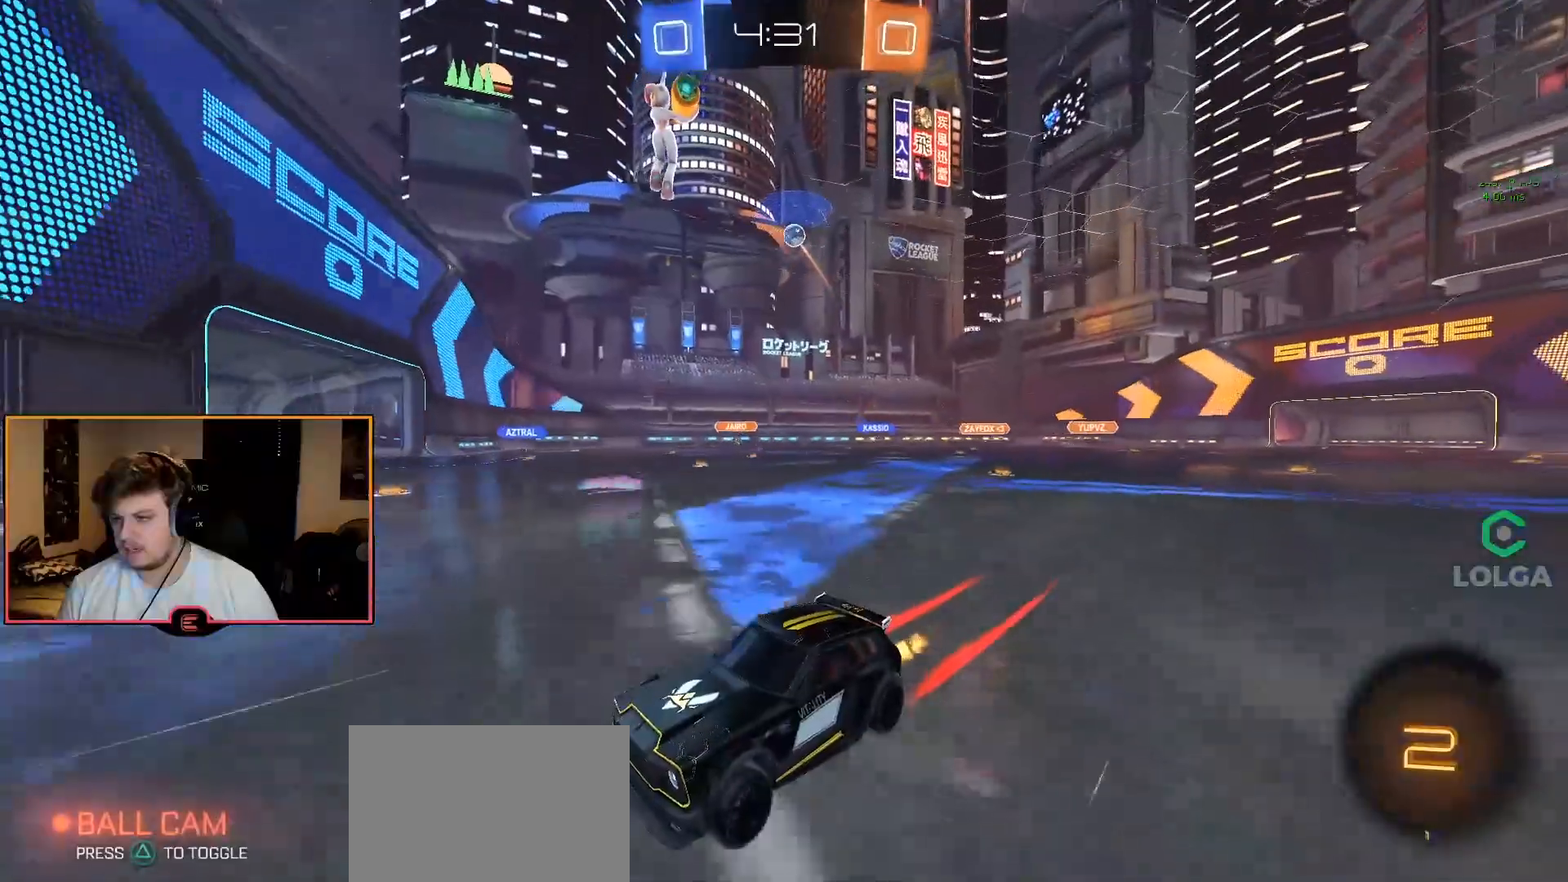
{"buttons": ["L1", "R1"], "left_stick": "right", "right_stick": "center", "events": [[67, "R1", "up"], [167, "left_stick", "right"], [183, "L1", "down"], [483, "R1", "down"]]}